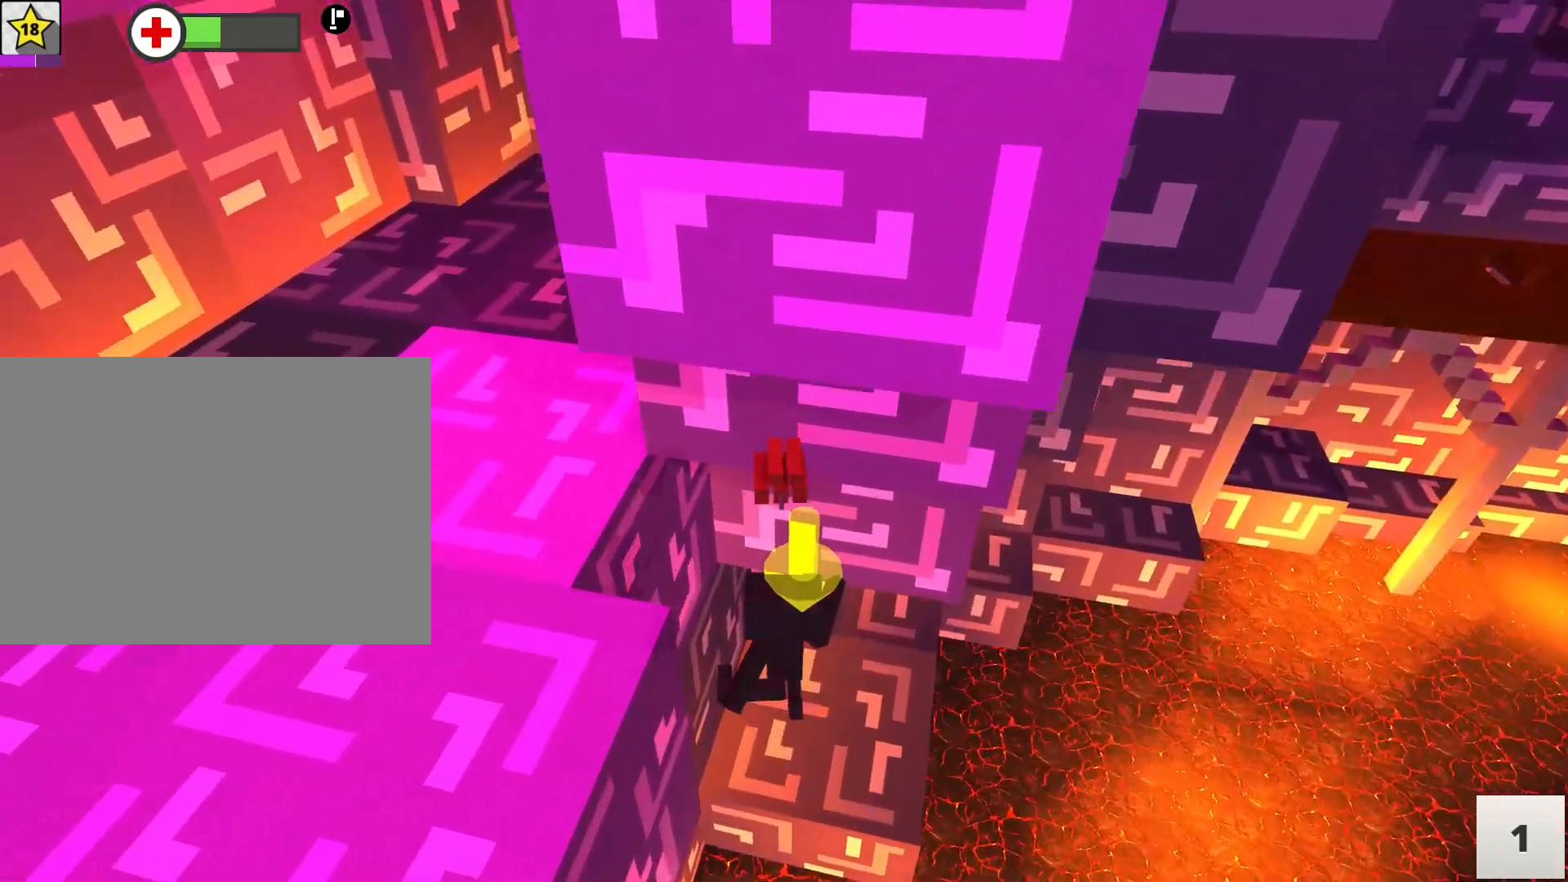
Gameplay with keyboard and mouse; each line is a JSON object with the keys and mouse buttons held at the frame after it. "events" lists presses ("down") and releases ("up") of "1", "2", "3", "4", "5", "a", "alt", "c", "caps_lock", "ctrl", "d", "e", "escape", "f", "g", "h", "k", "o", "q", "r", "s", "shift", "space", "t", "tab", "v", "w", "x", "z", "mouse_left", "mouse_wheel" and "mouse_right" between this image and that frame as [ms after this image, input, new state], when the widget could be followed in between. "mouse_left", "mouse_wheel", "mouse_right" = the "left", "wheel", "right" buttons of the "mouse" list. No other keys are recorded. Fast repeated clicks can show as one long hold. "wheel" means that the mouse wheel is clicked or scrolled. Not read: mouse_move.
{"keys": ["w"], "mouse": [], "events": [[183, "a", "down"], [350, "space", "up"], [400, "a", "up"]]}
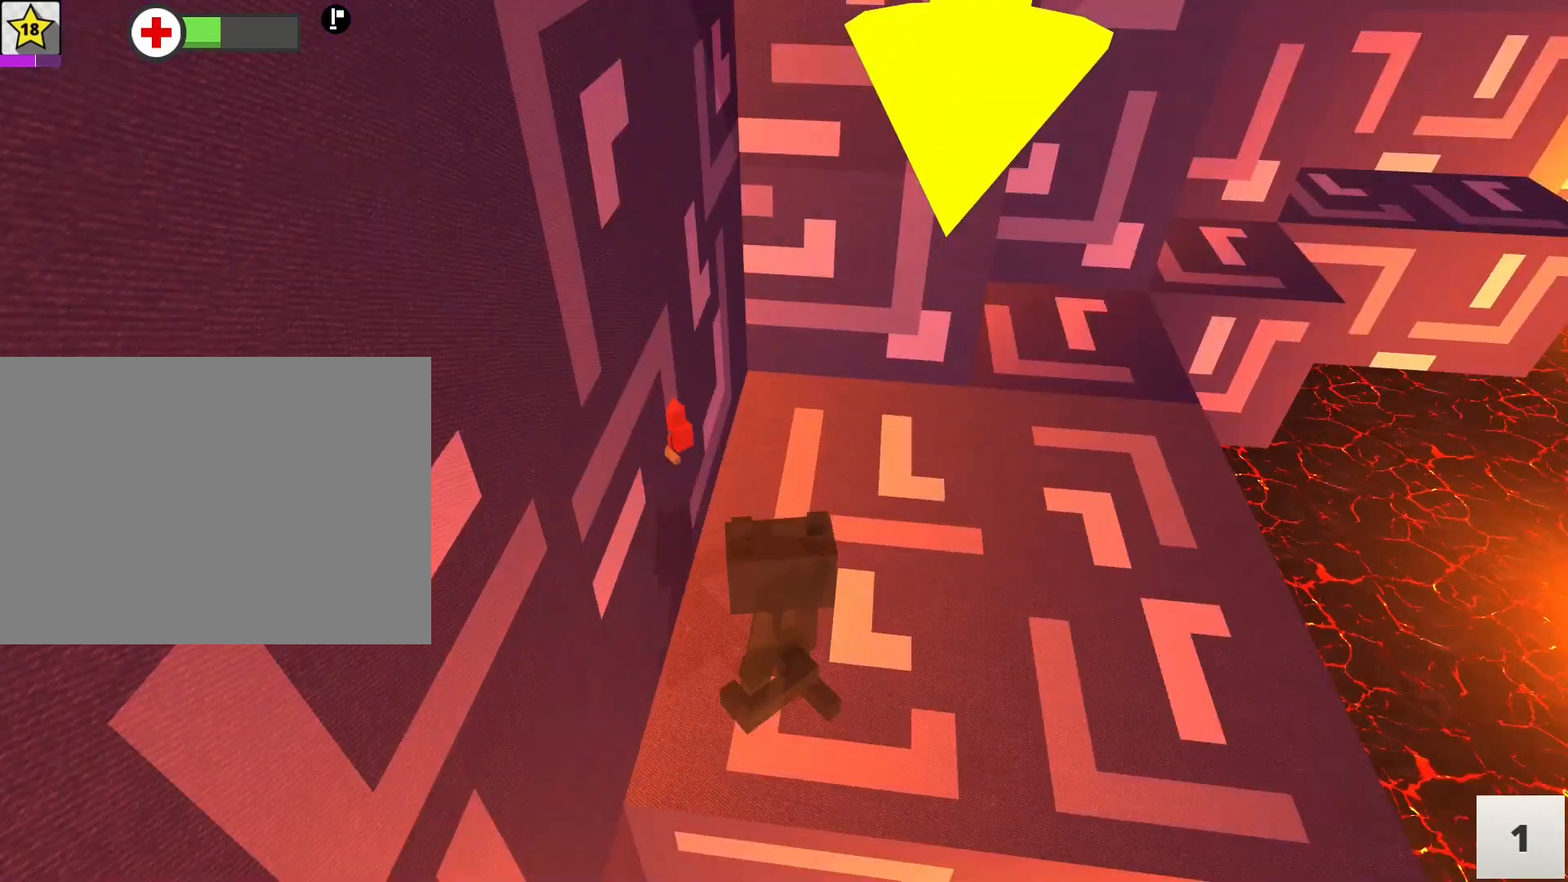
{"keys": ["a", "w"], "mouse": [], "events": [[133, "d", "down"], [317, "d", "up"], [500, "a", "down"]]}
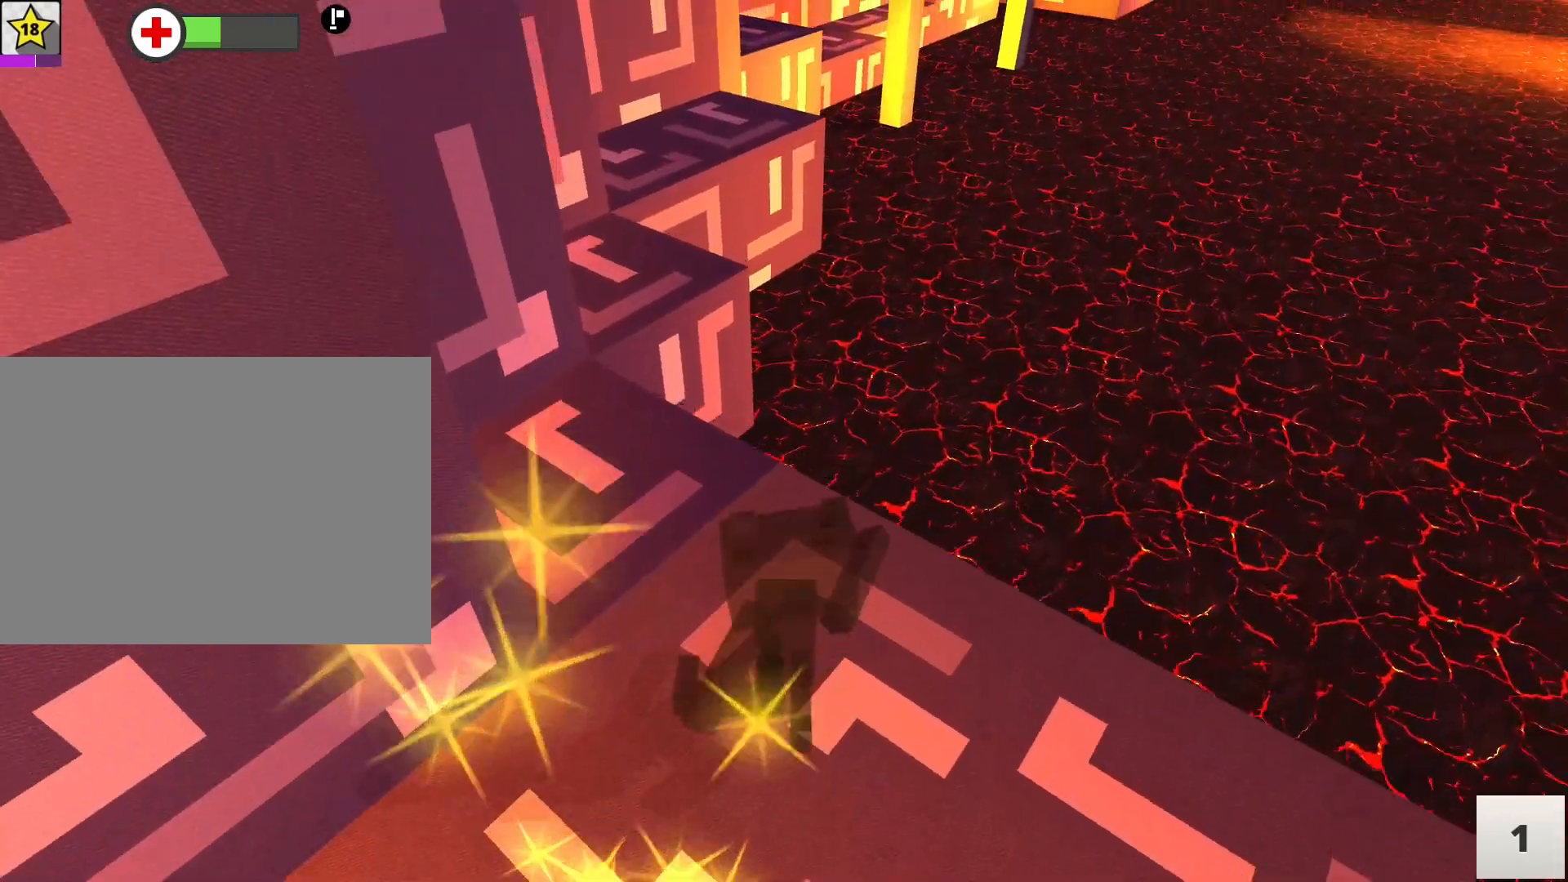
{"keys": ["space", "w"], "mouse": [], "events": [[100, "a", "up"], [283, "space", "down"]]}
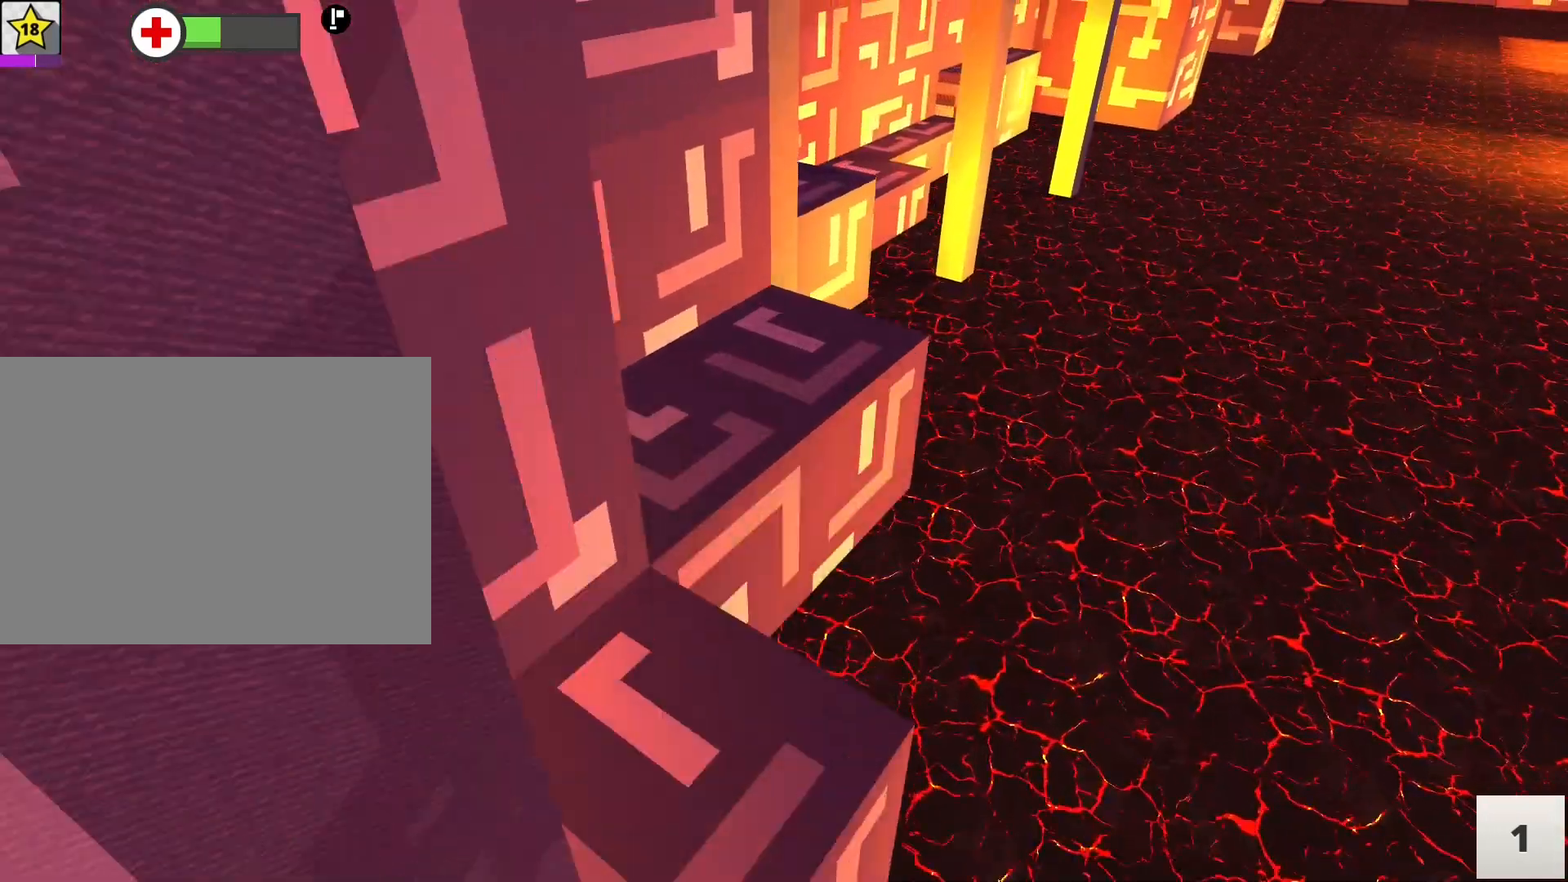
{"keys": ["w"], "mouse": [], "events": [[167, "space", "up"], [250, "a", "down"], [483, "a", "up"]]}
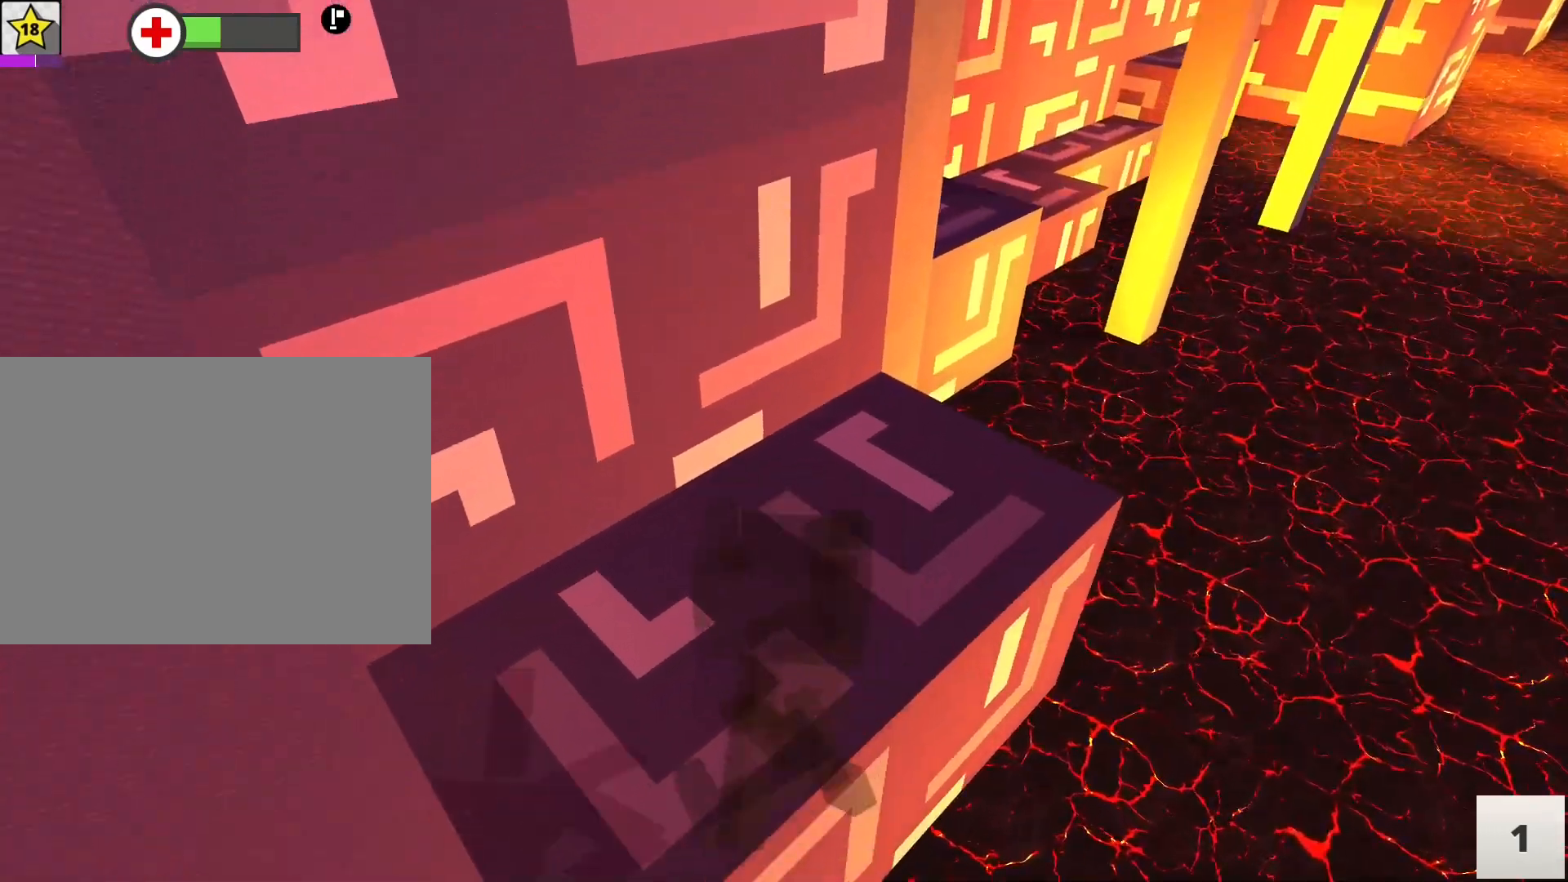
{"keys": ["d"], "mouse": [], "events": [[83, "d", "down"], [217, "d", "up"], [217, "w", "up"], [450, "d", "down"]]}
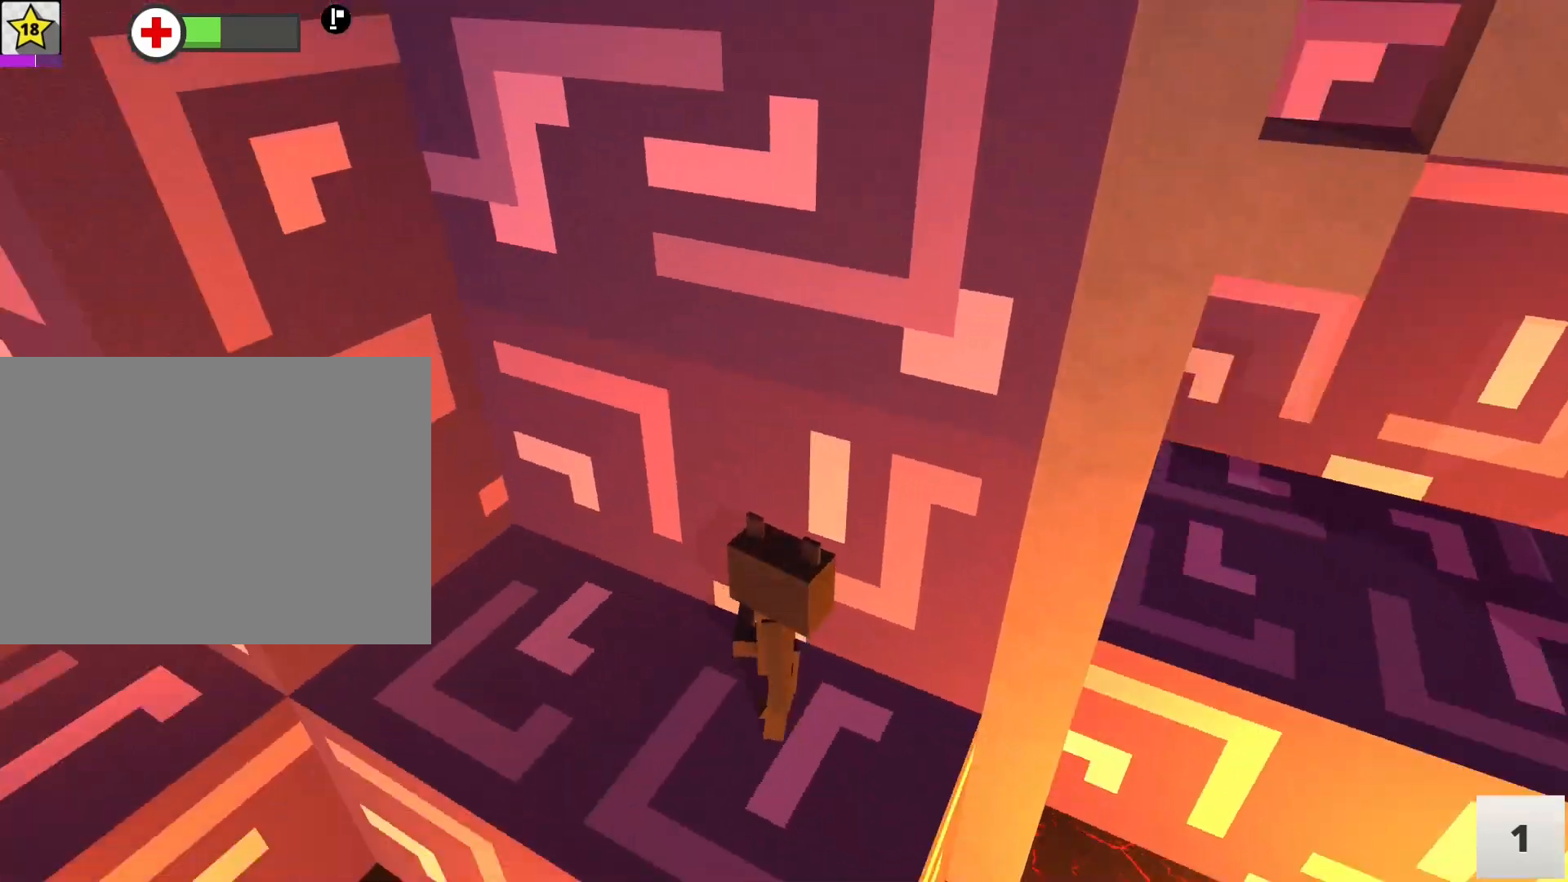
{"keys": [], "mouse": [], "events": [[100, "d", "up"], [333, "d", "down"], [333, "s", "down"], [383, "s", "up"], [433, "d", "up"]]}
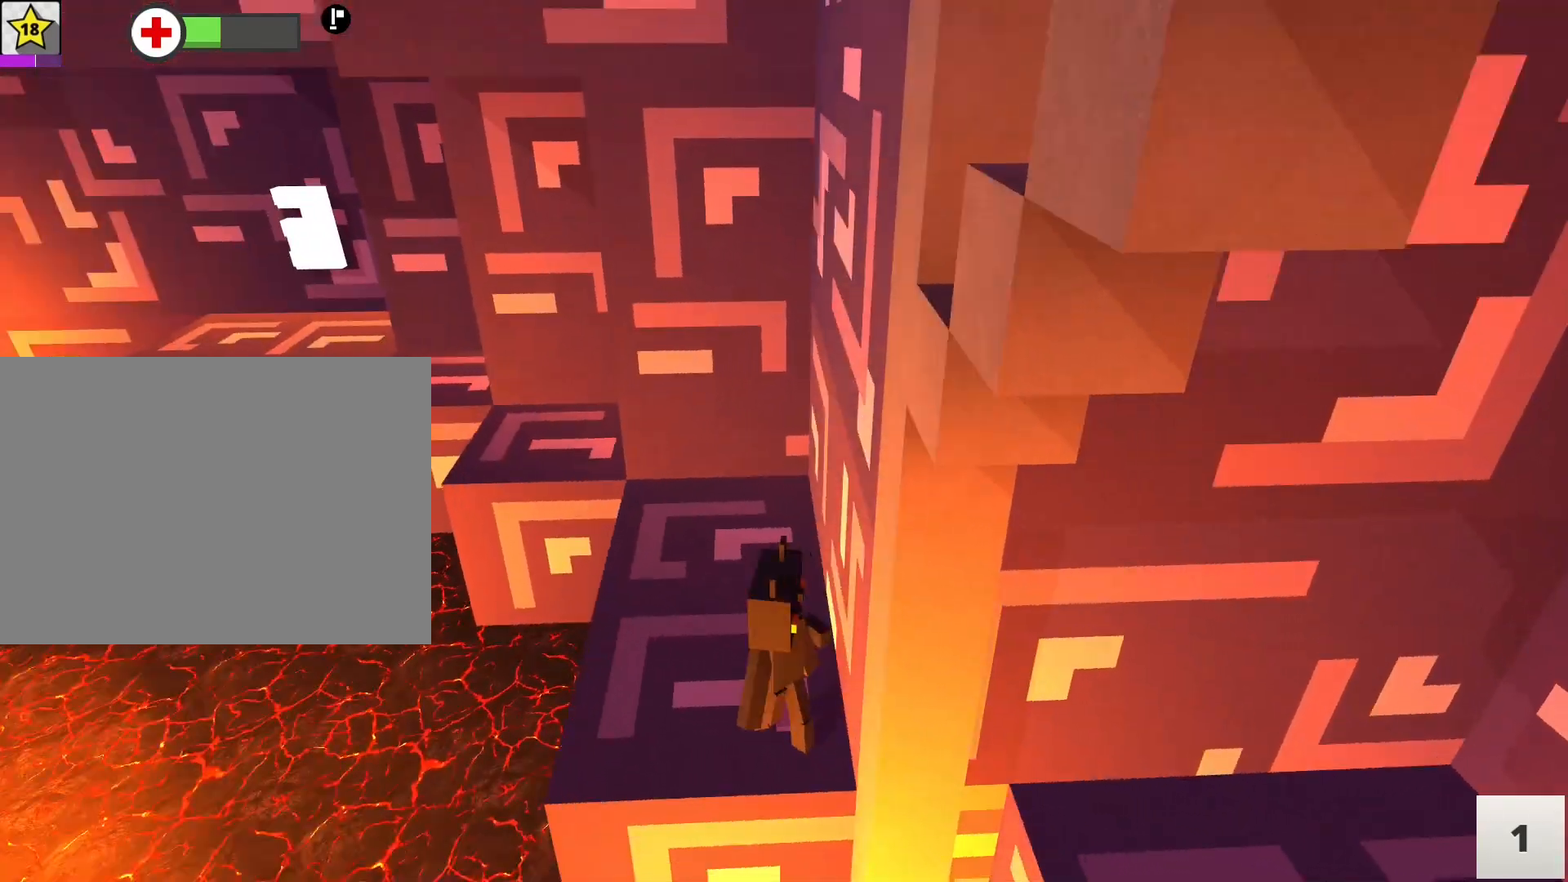
{"keys": [], "mouse": [], "events": []}
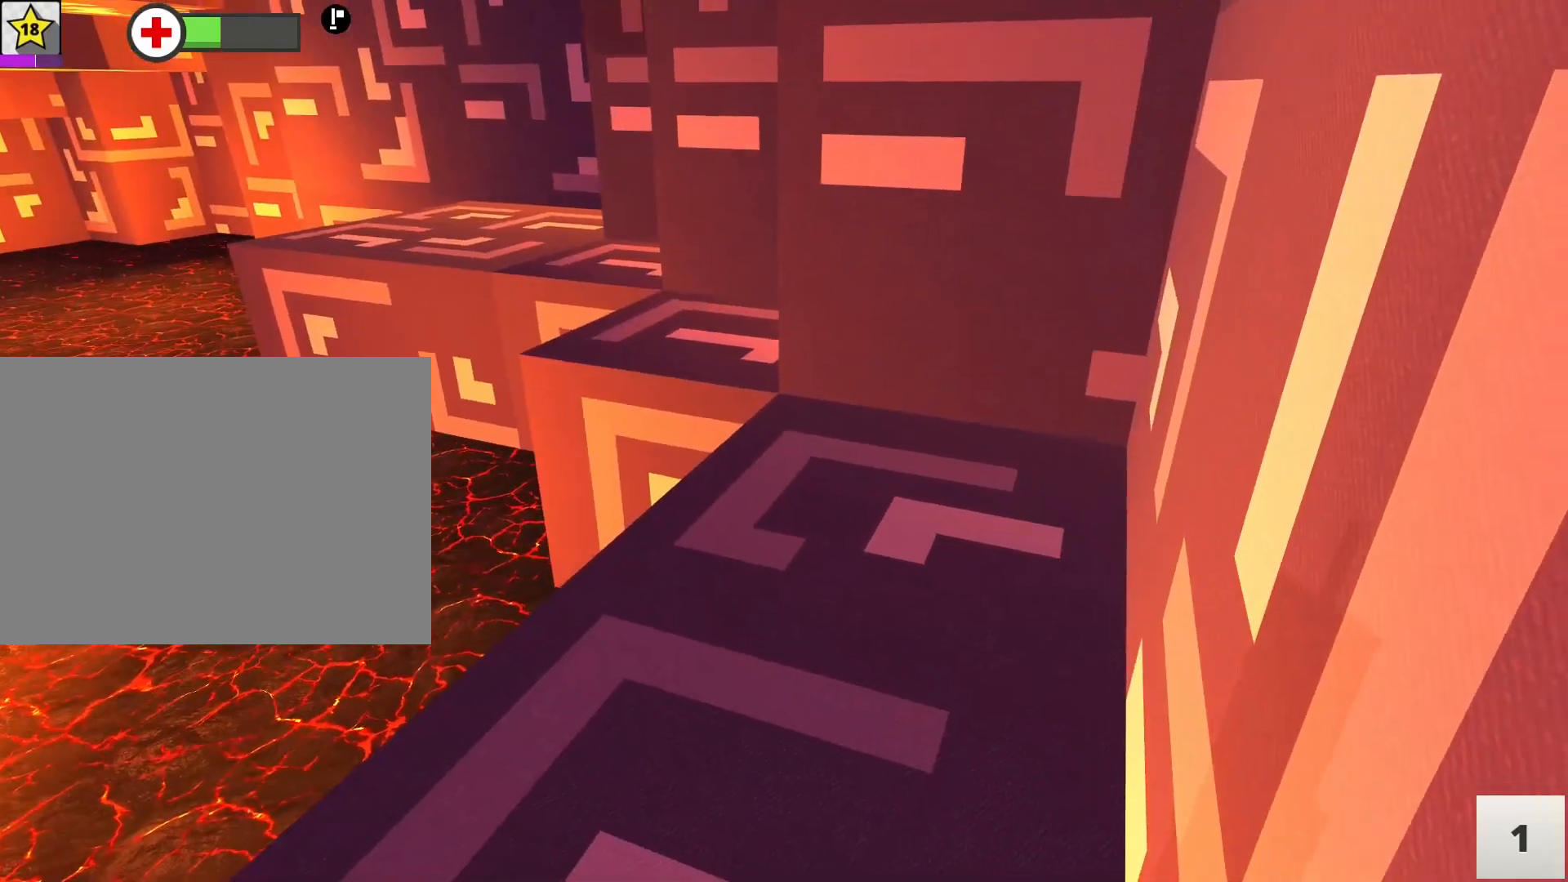
{"keys": [], "mouse": [], "events": []}
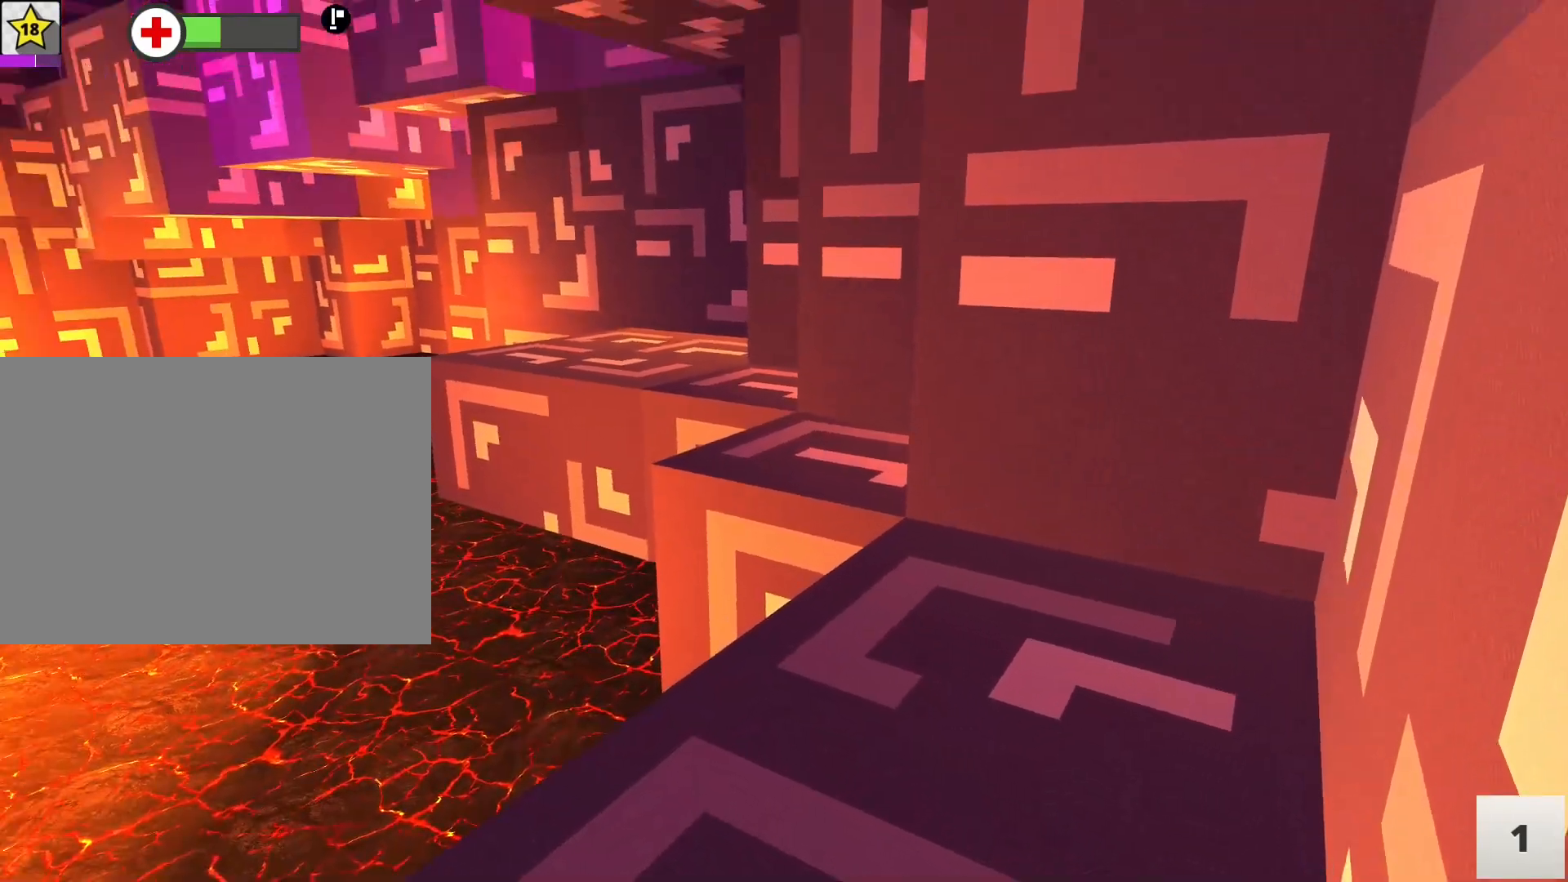
{"keys": [], "mouse": [], "events": []}
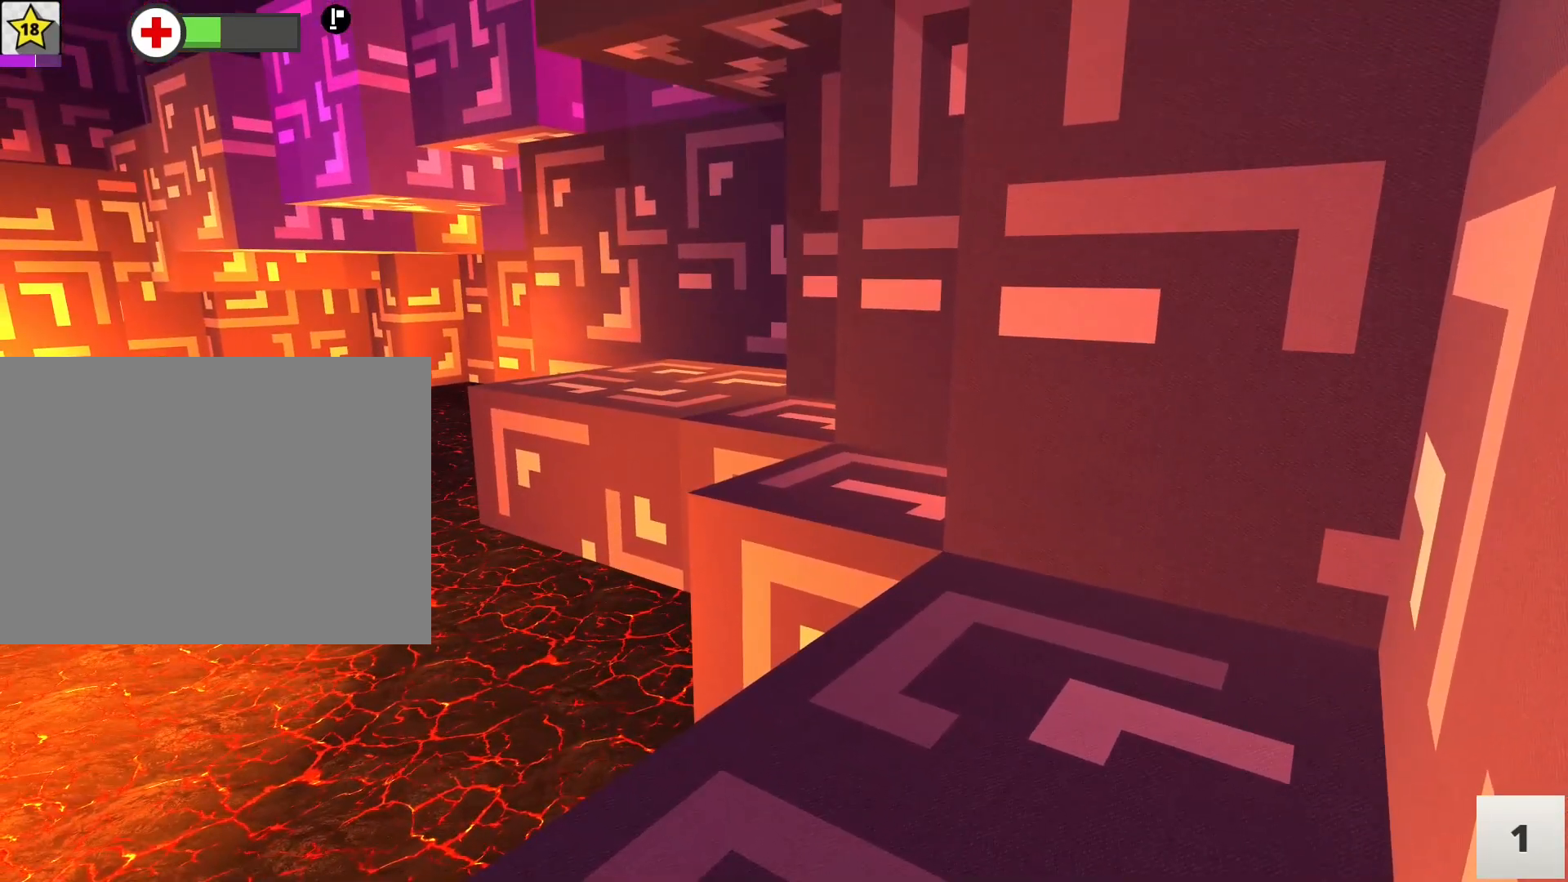
{"keys": [], "mouse": [], "events": []}
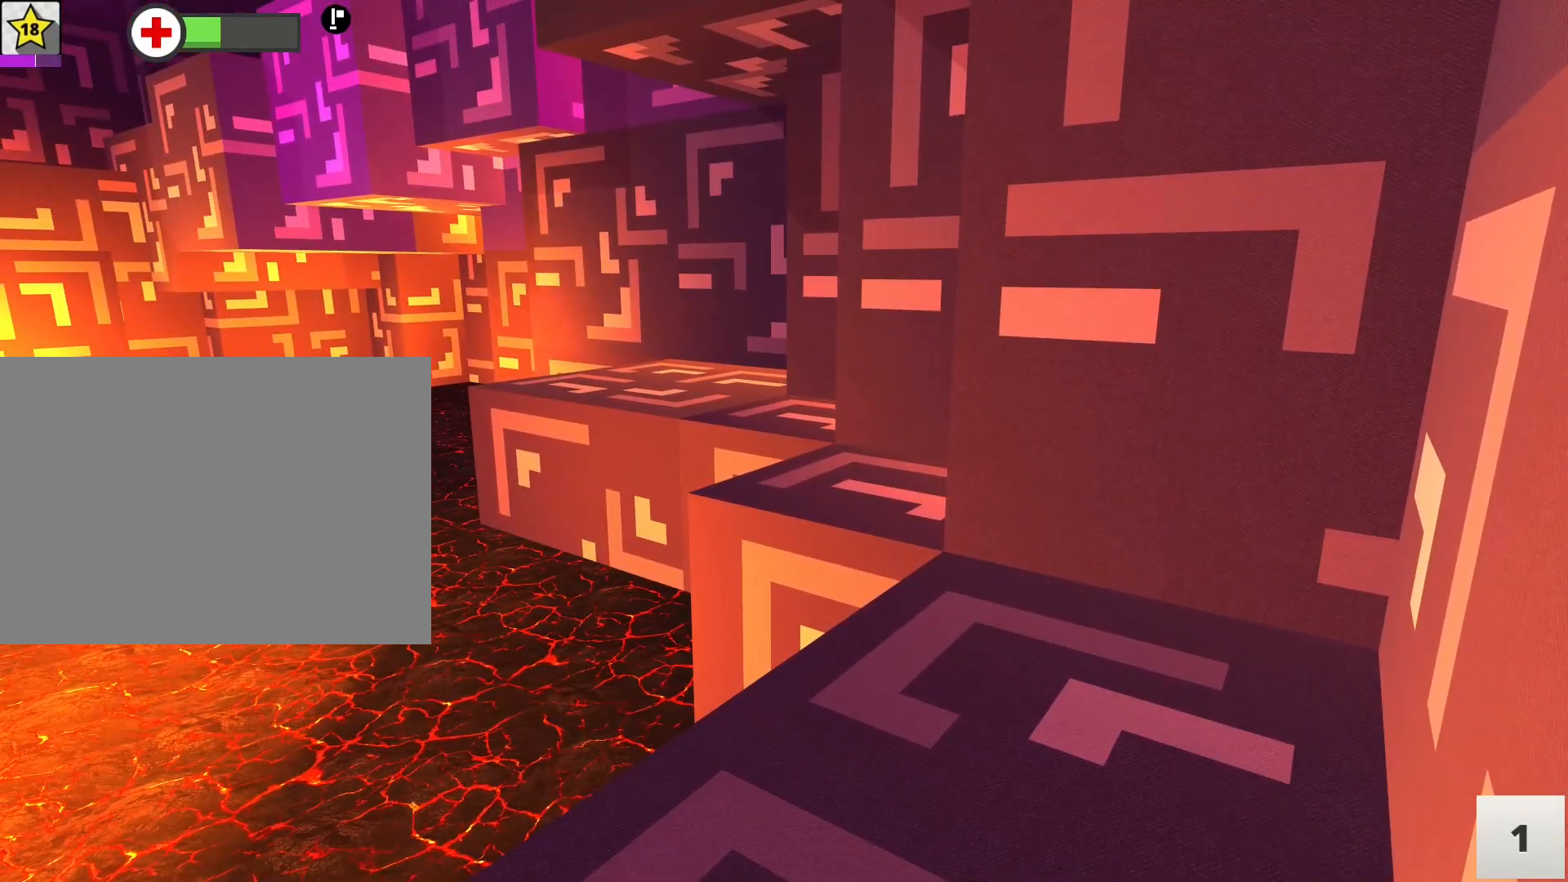
{"keys": [], "mouse": [], "events": []}
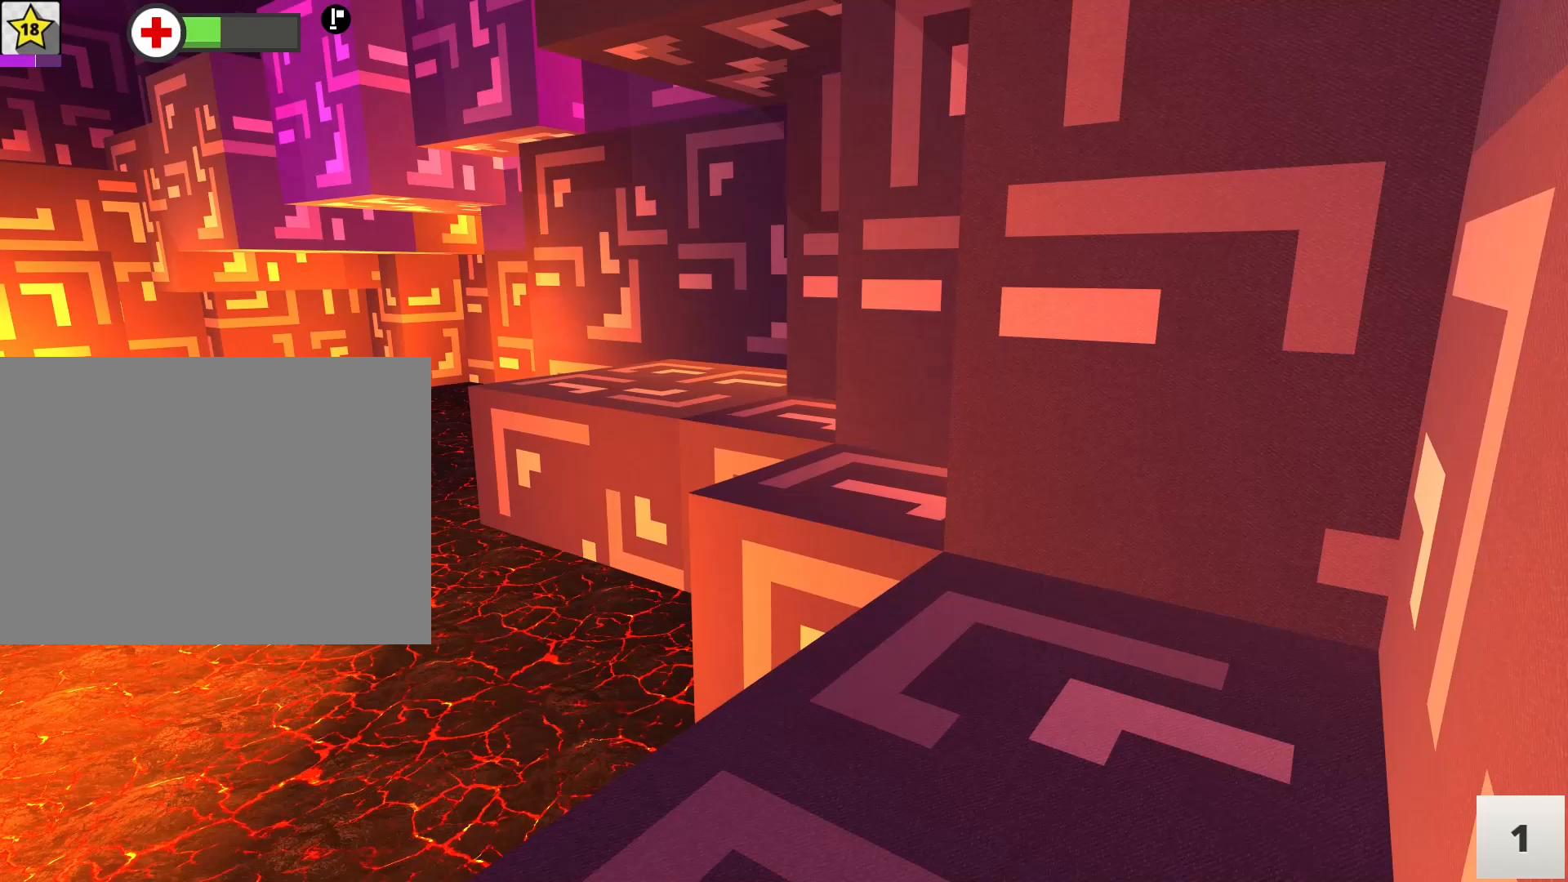
{"keys": [], "mouse": [], "events": []}
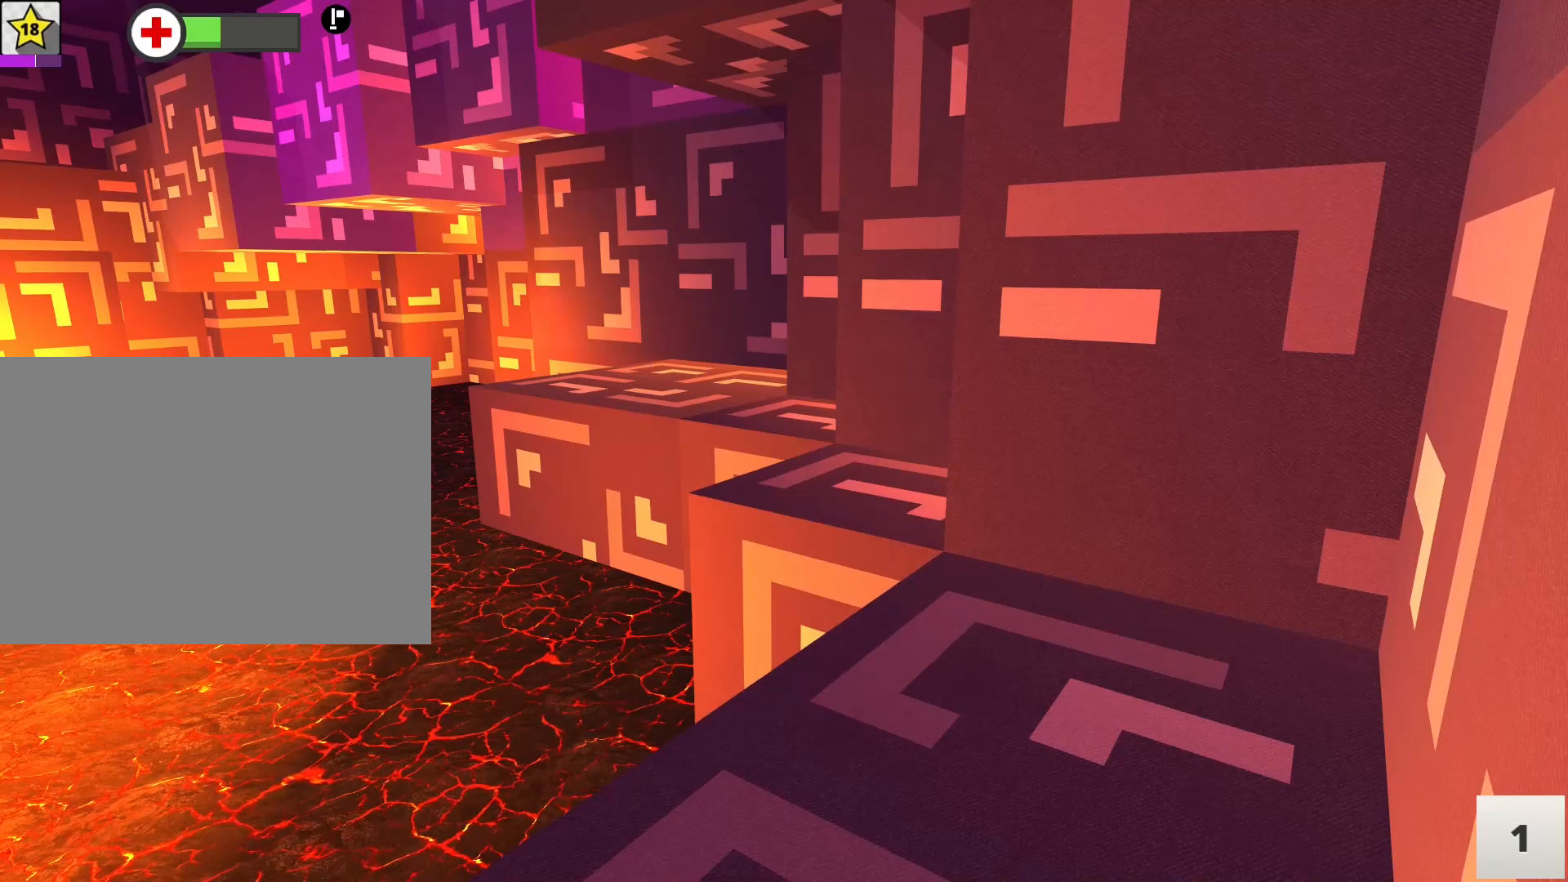
{"keys": [], "mouse": [], "events": []}
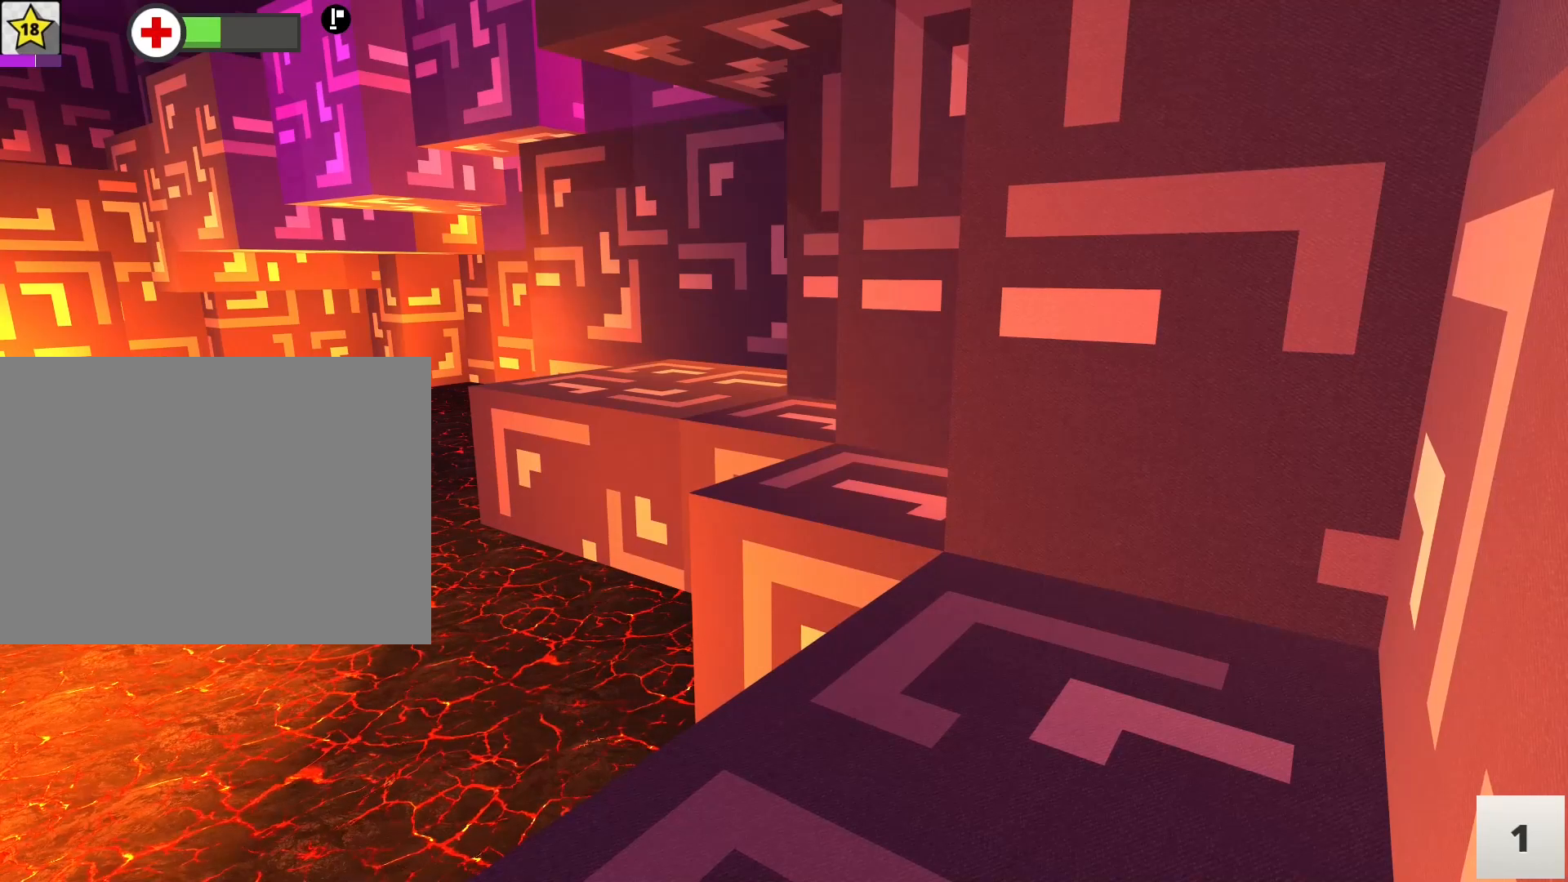
{"keys": [], "mouse": [], "events": []}
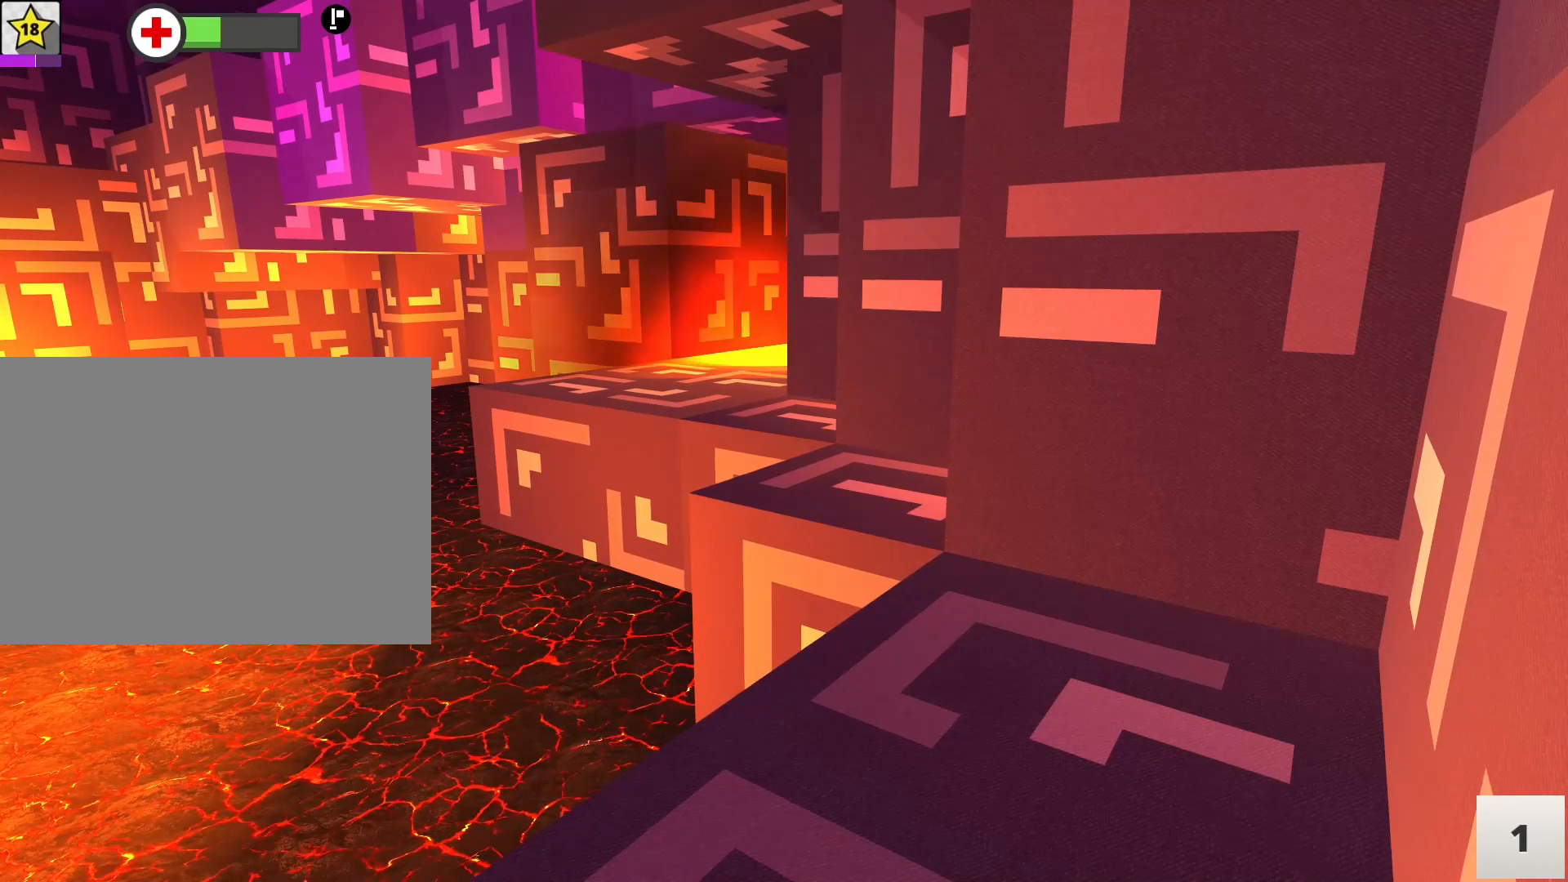
{"keys": ["w"], "mouse": [], "events": [[50, "w", "down"]]}
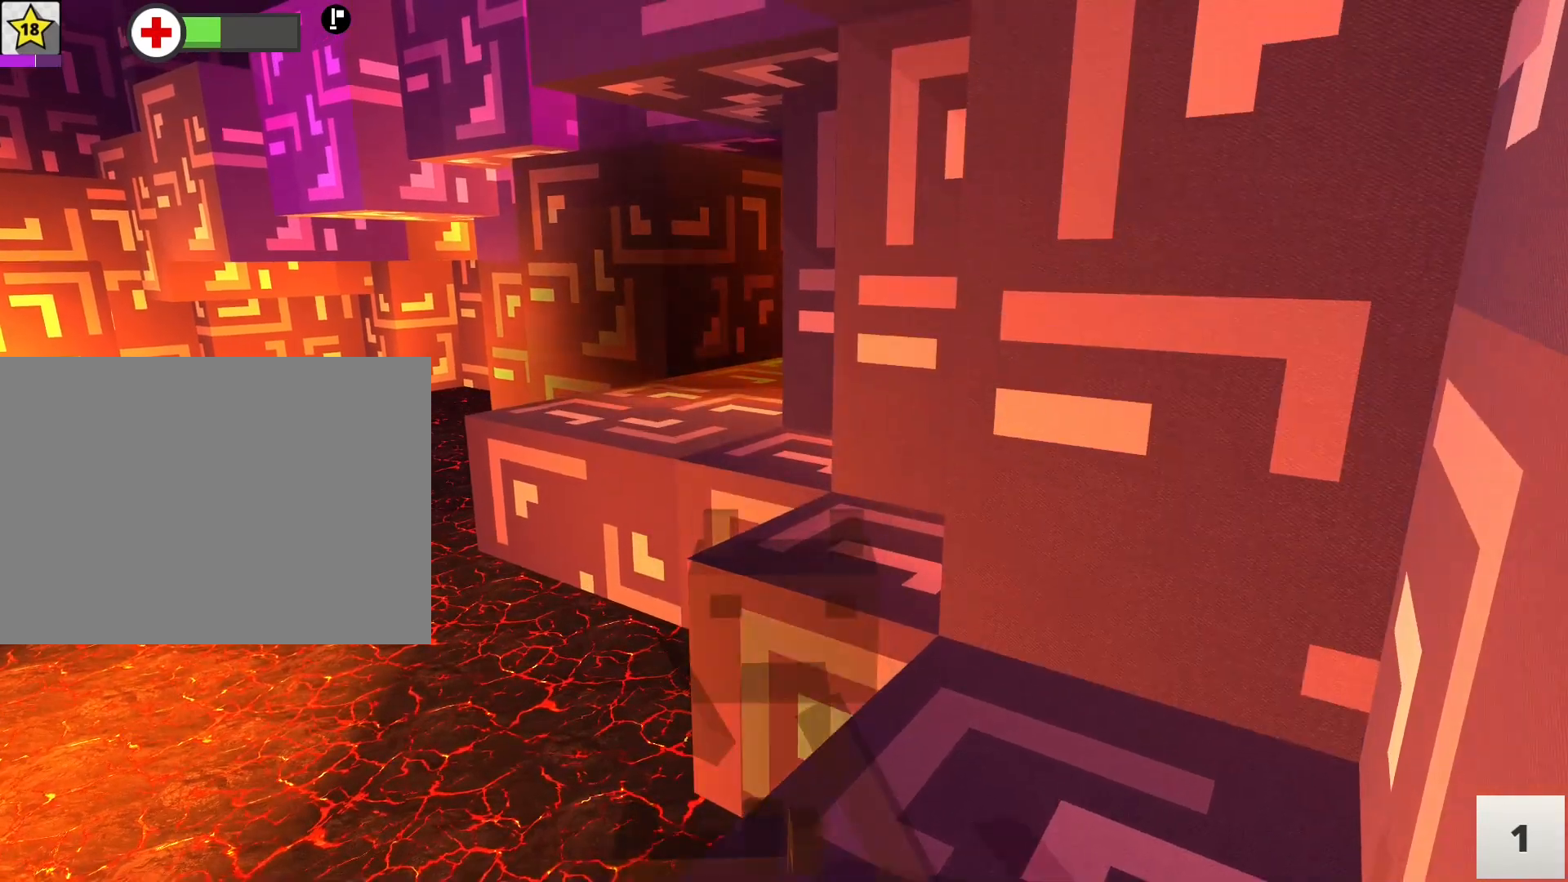
{"keys": ["w"], "mouse": [], "events": [[117, "space", "down"], [217, "space", "up"]]}
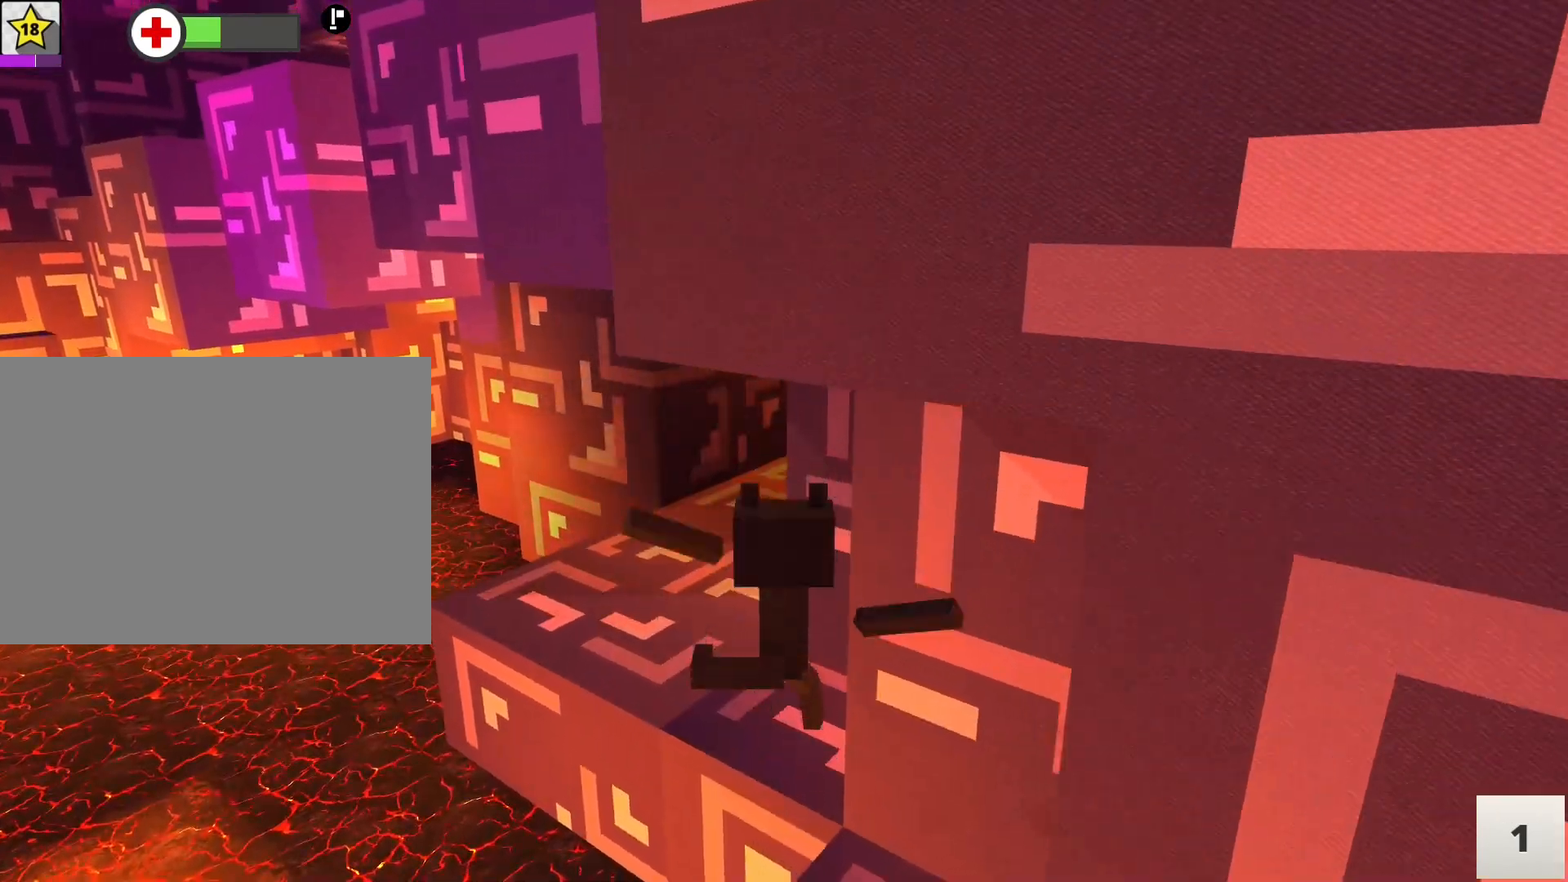
{"keys": ["w"], "mouse": [], "events": [[83, "a", "down"], [217, "a", "up"], [367, "space", "down"], [467, "space", "up"]]}
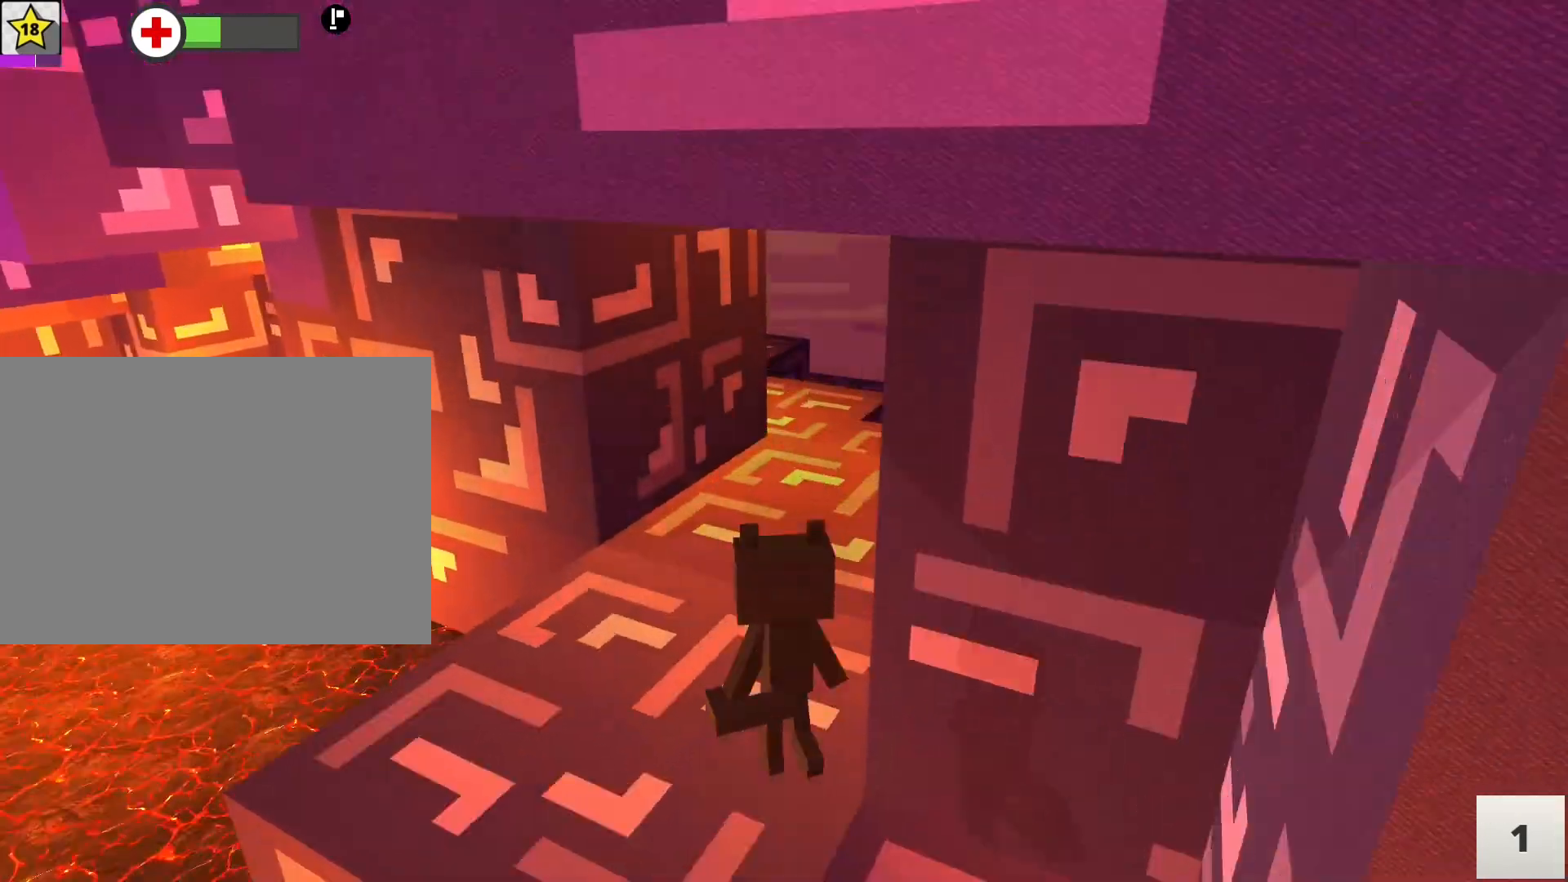
{"keys": ["w"], "mouse": [], "events": [[50, "d", "down"], [283, "d", "up"]]}
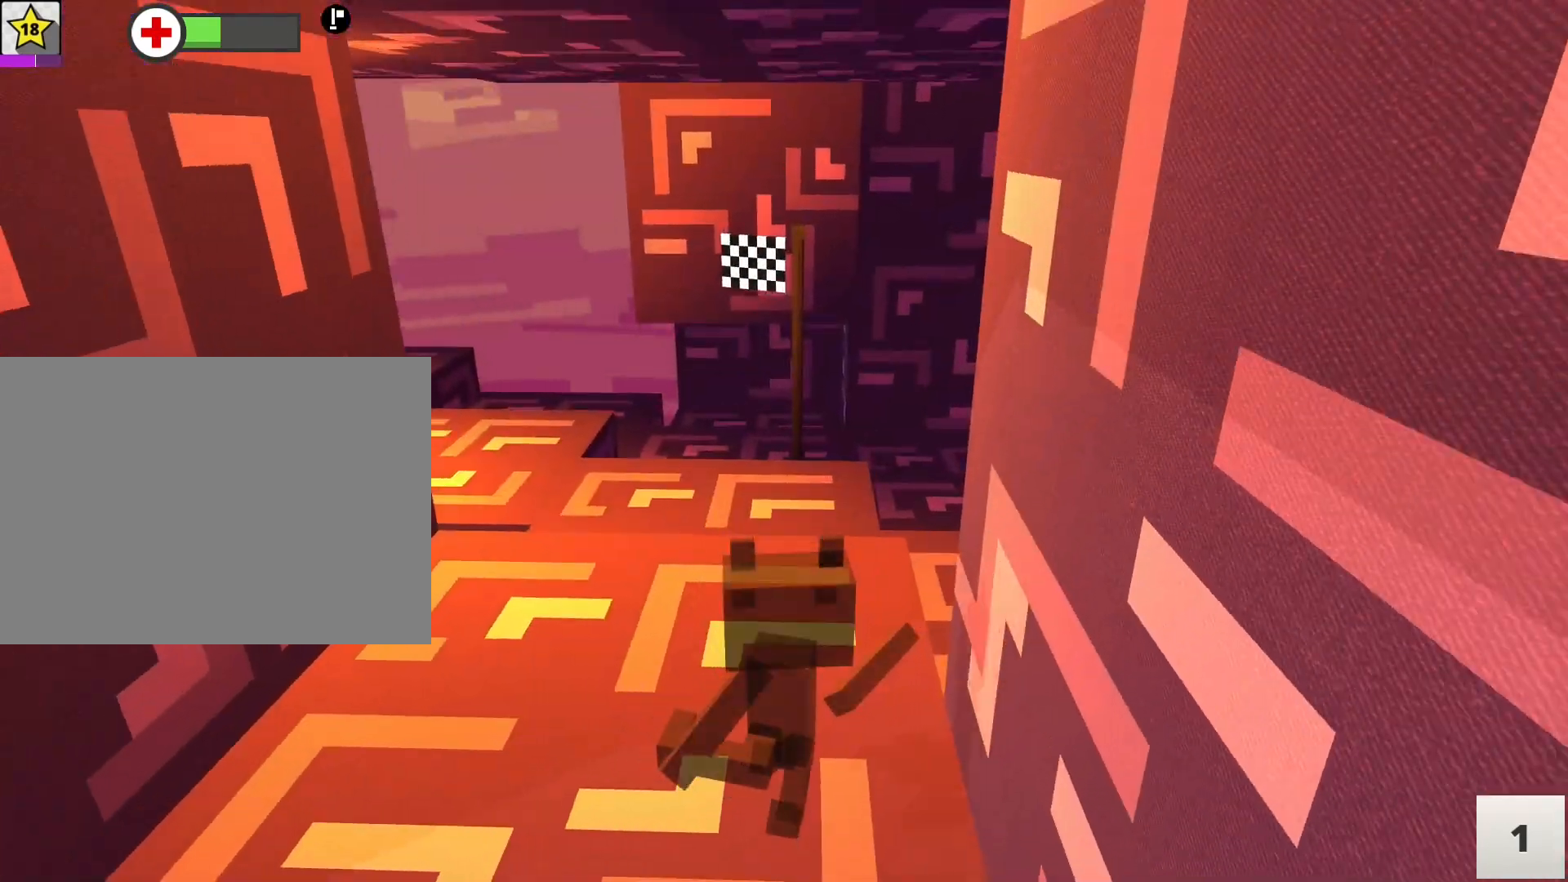
{"keys": ["w"], "mouse": [], "events": [[17, "space", "down"], [250, "space", "up"]]}
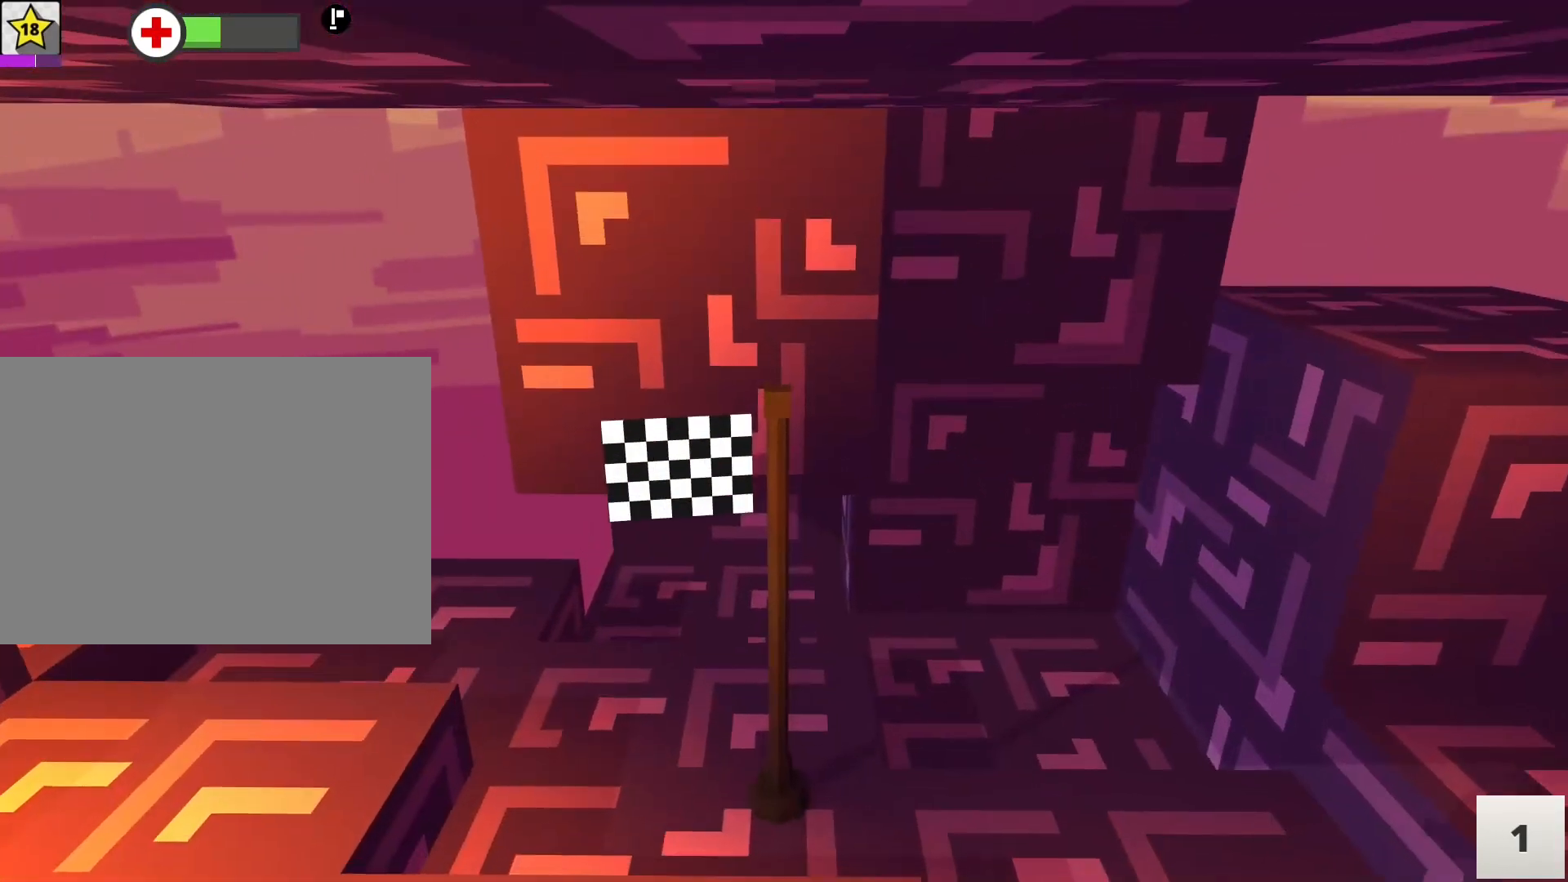
{"keys": ["w"], "mouse": [], "events": [[317, "space", "down"], [400, "space", "up"]]}
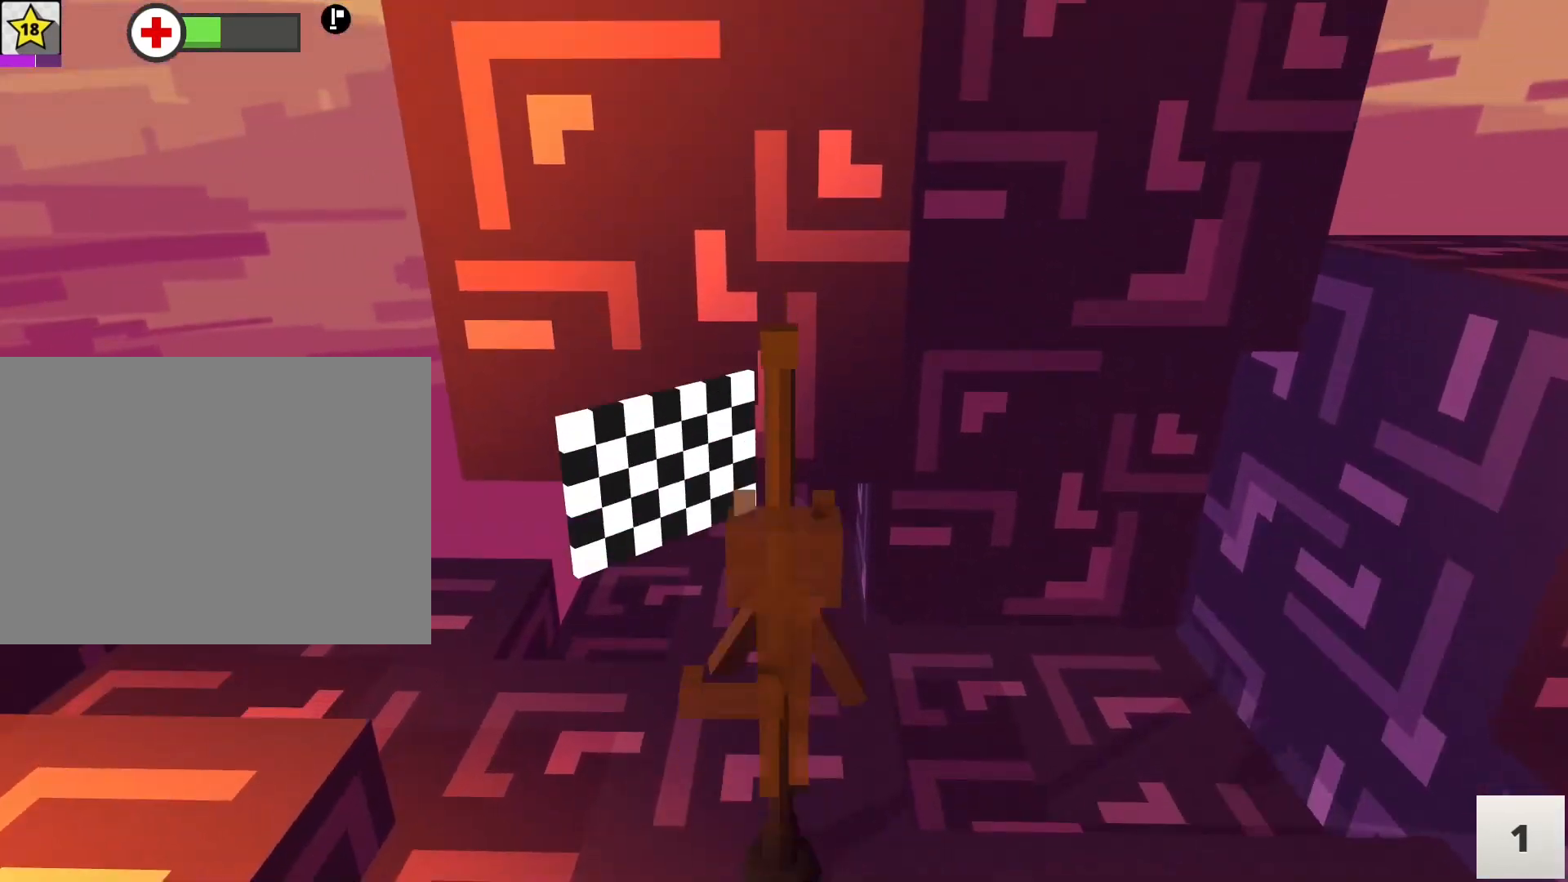
{"keys": ["w"], "mouse": [], "events": []}
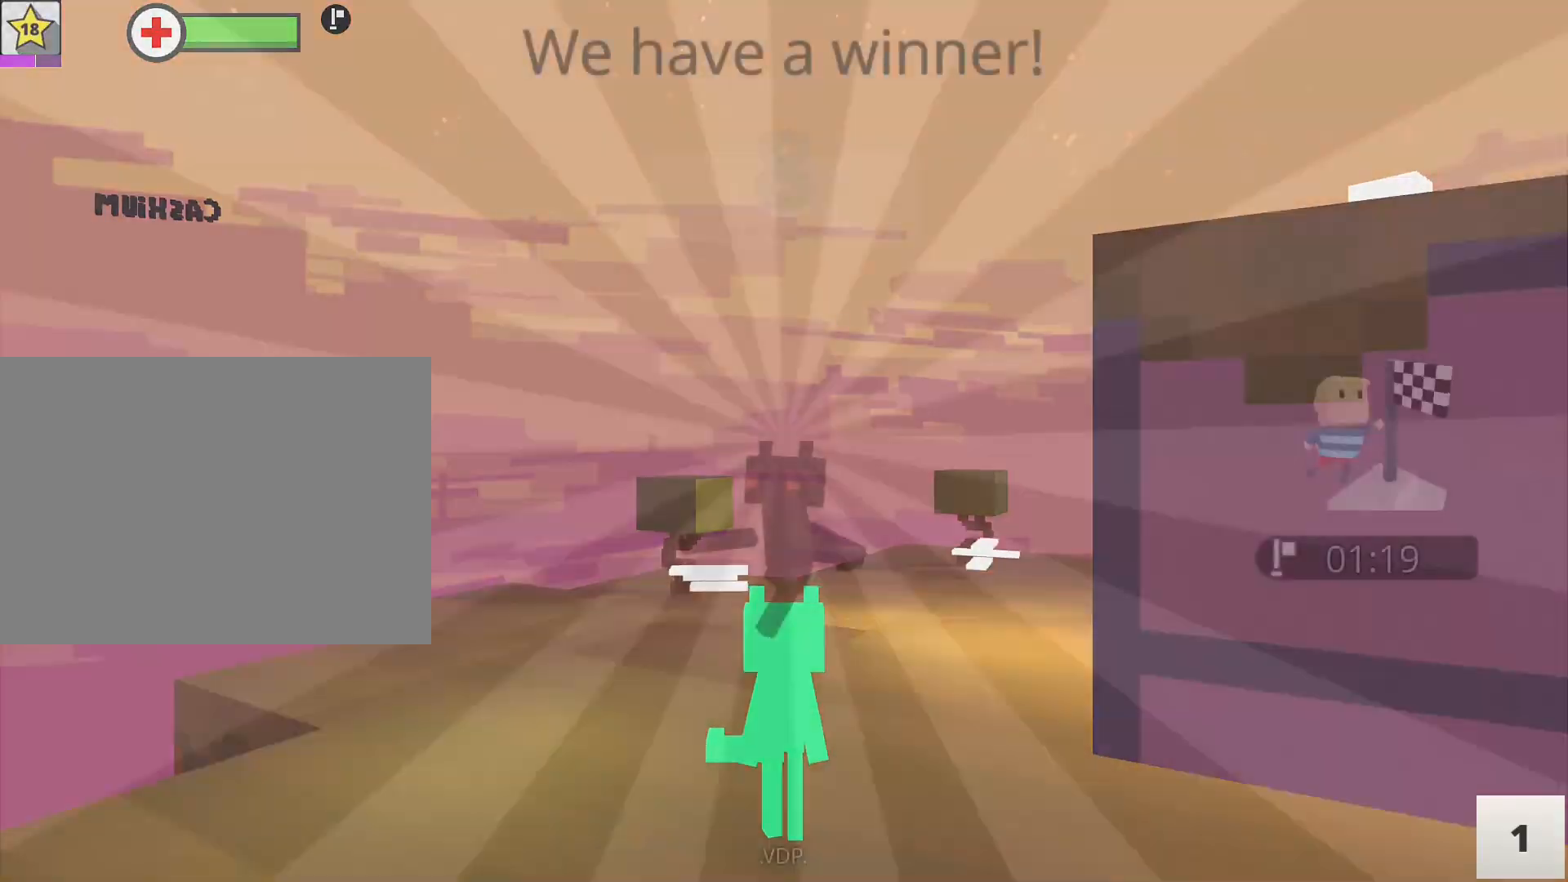
{"keys": [], "mouse": [], "events": [[383, "w", "up"]]}
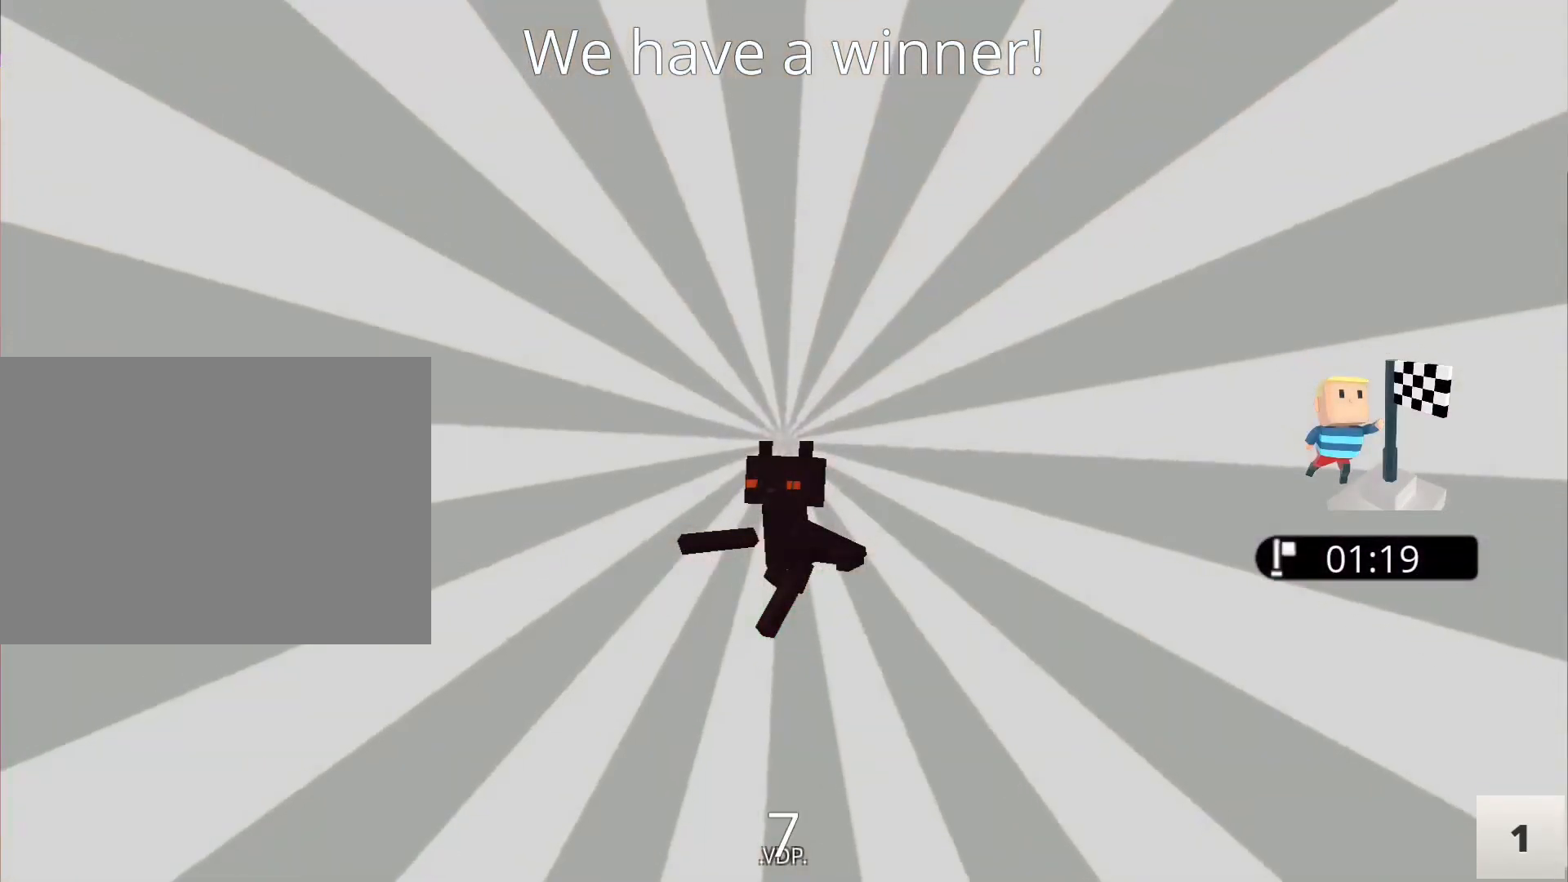
{"keys": [], "mouse": [], "events": []}
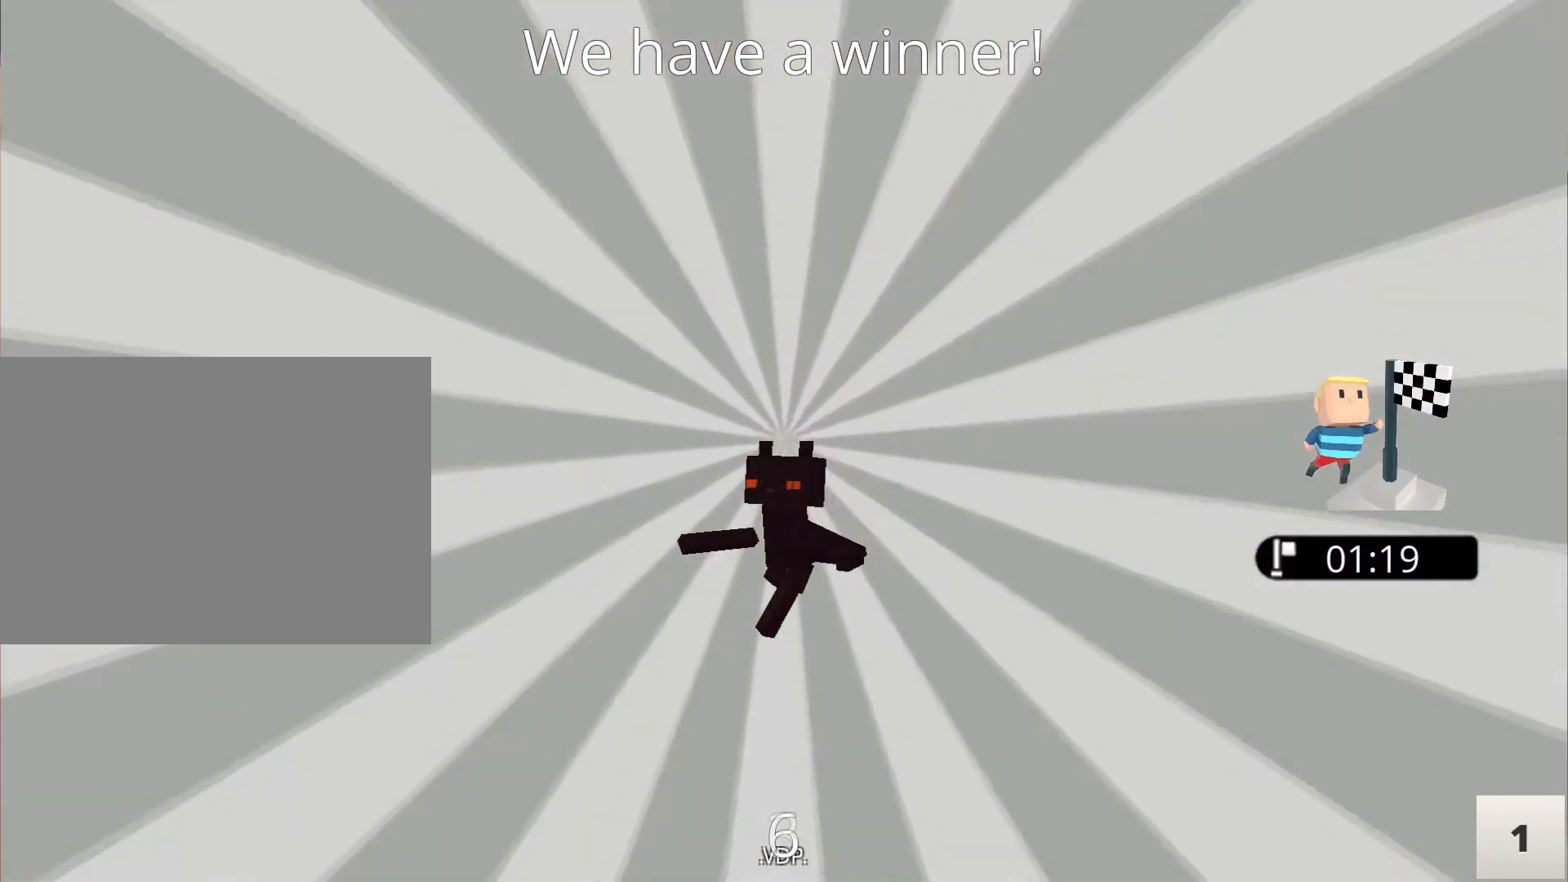
{"keys": [], "mouse": [], "events": []}
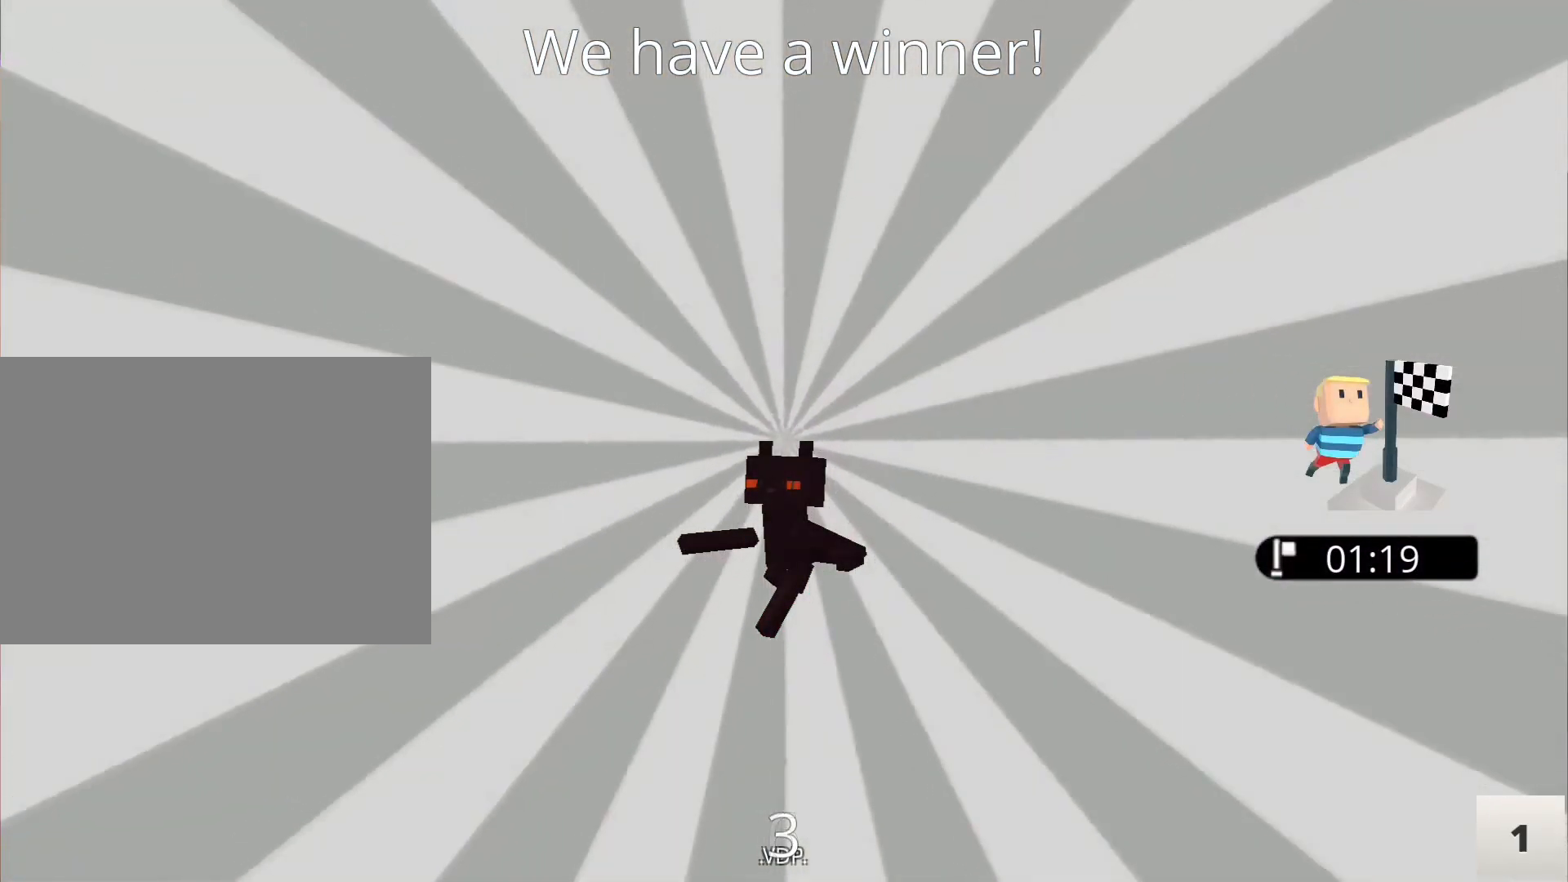
{"keys": [], "mouse": [], "events": []}
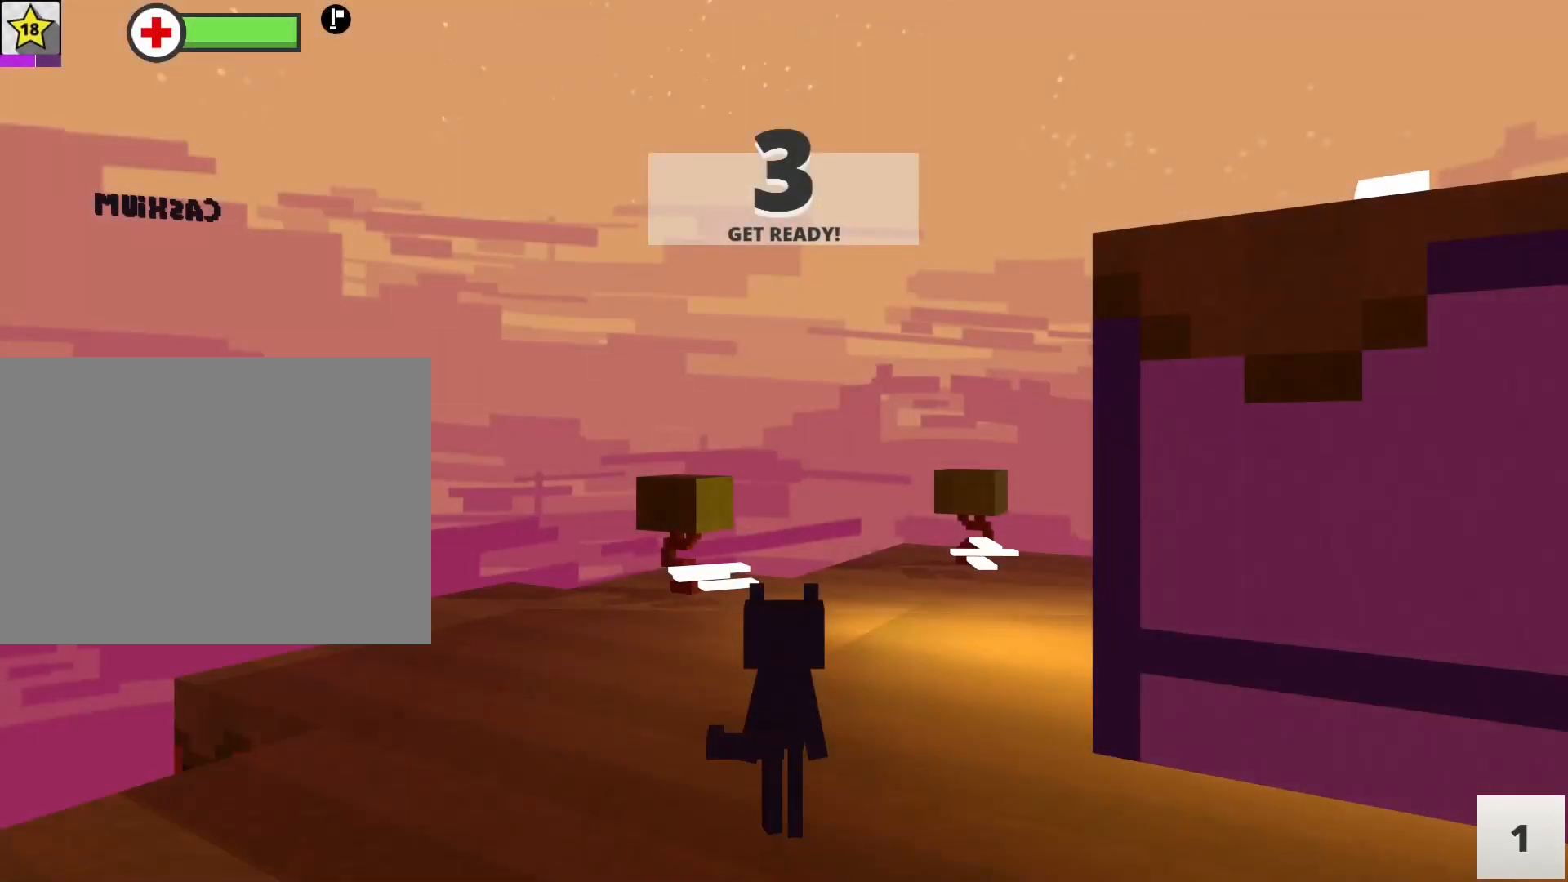
{"keys": ["tab"], "mouse": [], "events": [[83, "tab", "down"]]}
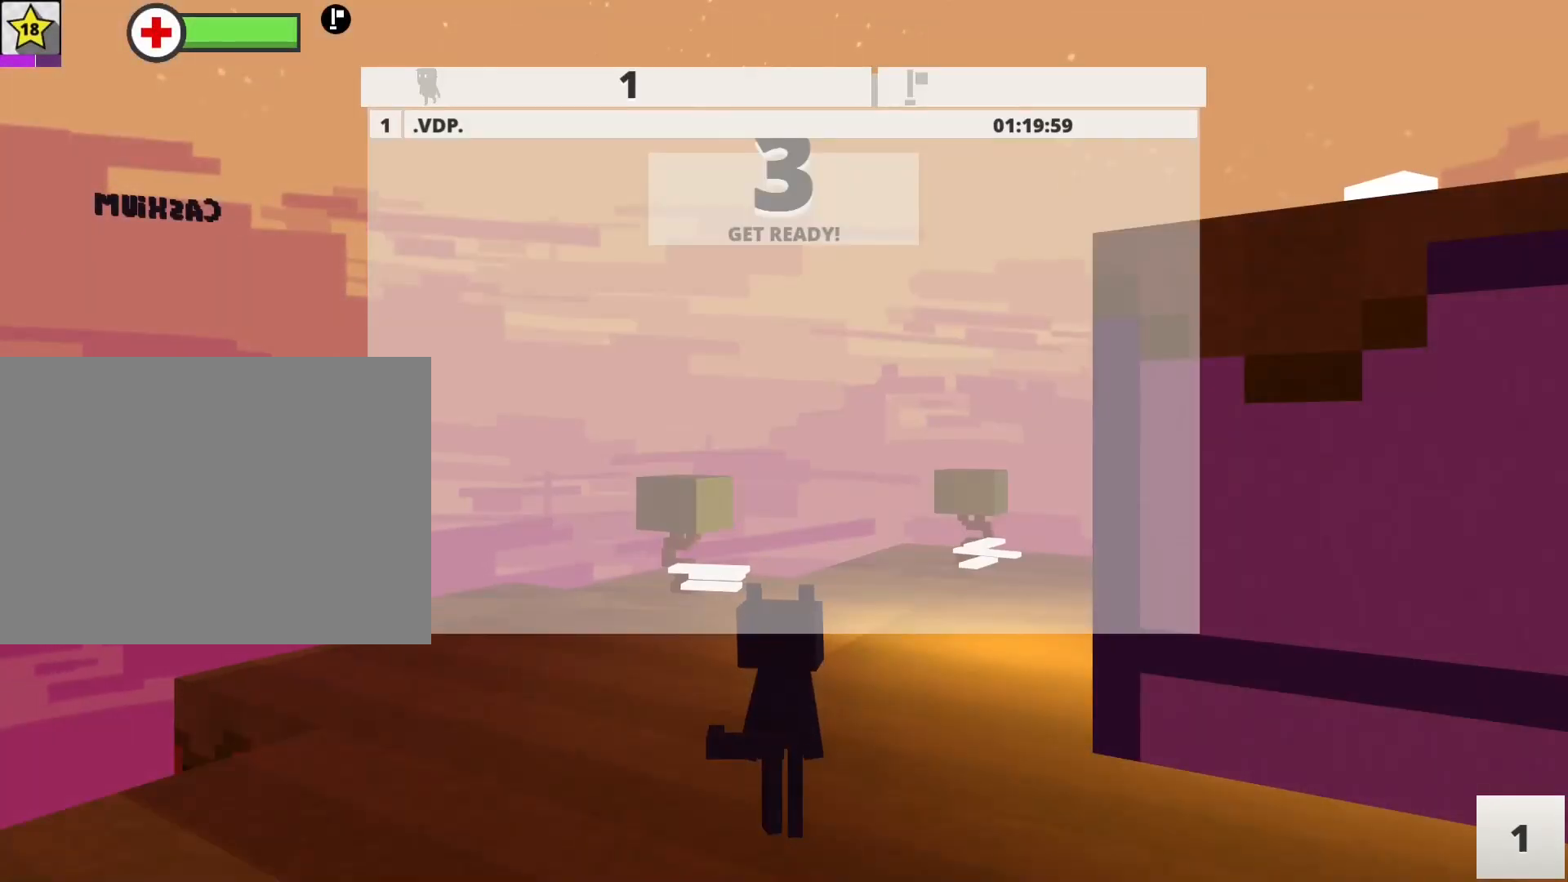
{"keys": ["tab"], "mouse": [], "events": []}